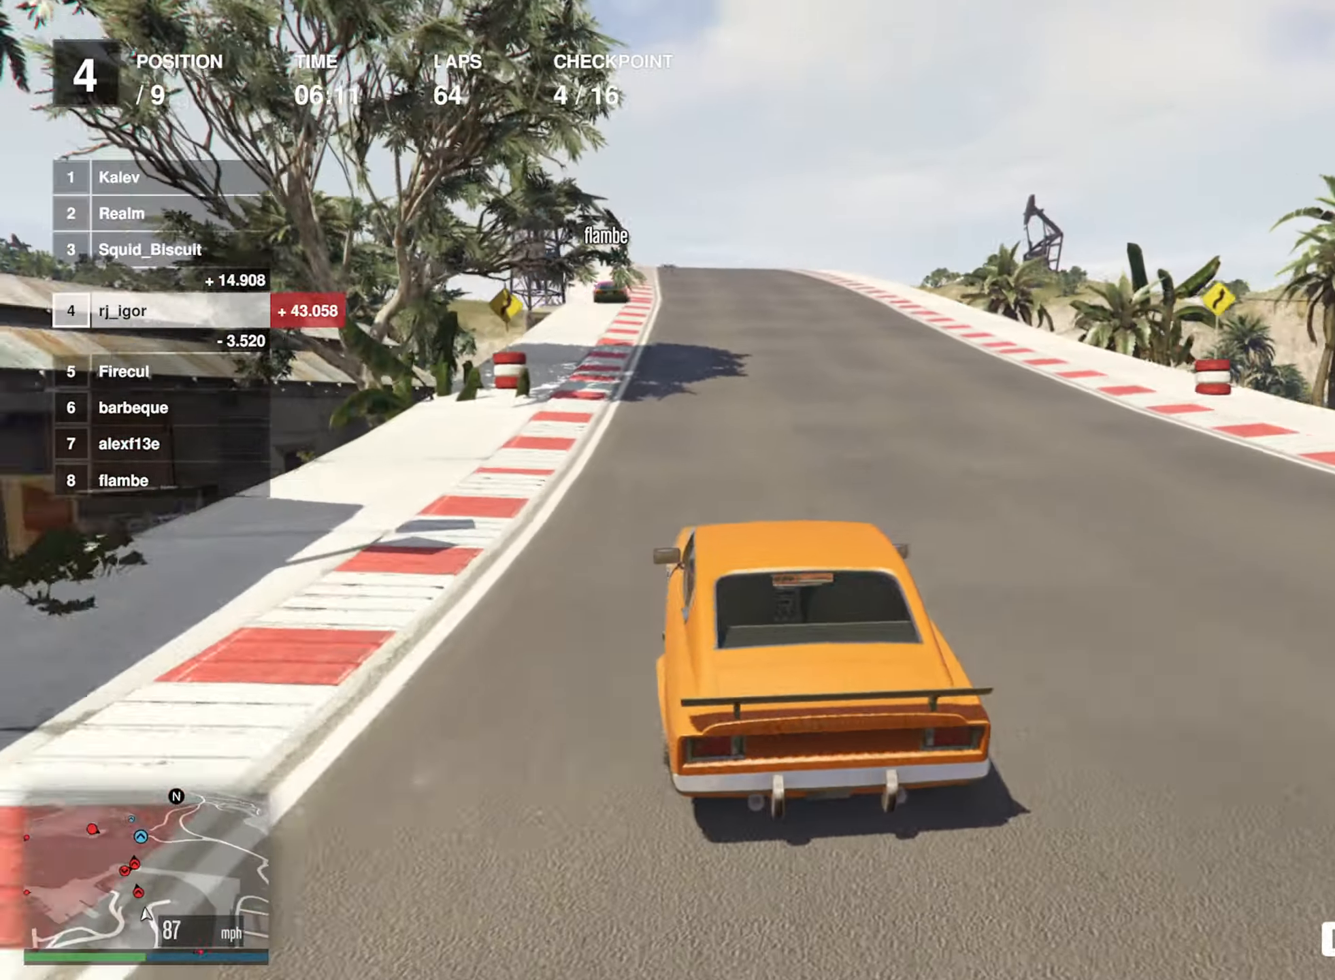
Gameplay with a controller (Xbox layout); each line is a JSON object with the inputs held at the frame after it. "events" lists button and stick changes between this image and that frame as [ms after this image, input, new state], when the widget could be followed in between. Not read: right_stick.
{"buttons": ["R2"], "left_stick": "center", "events": [[183, "left_stick", "center"]]}
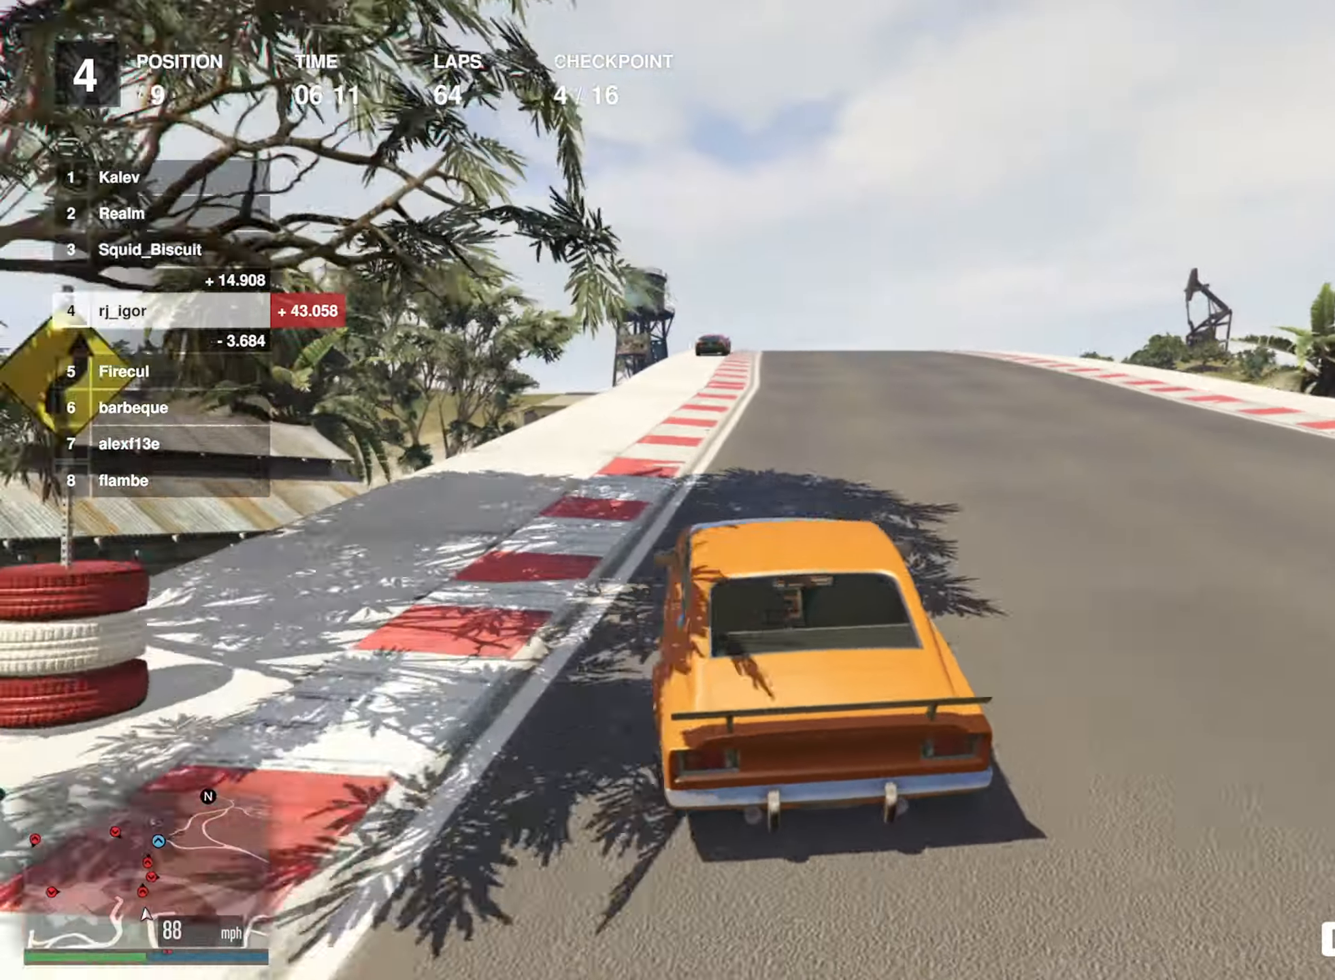
{"buttons": ["R2"], "left_stick": "center", "events": [[166, "left_stick", "left"], [300, "left_stick", "center"]]}
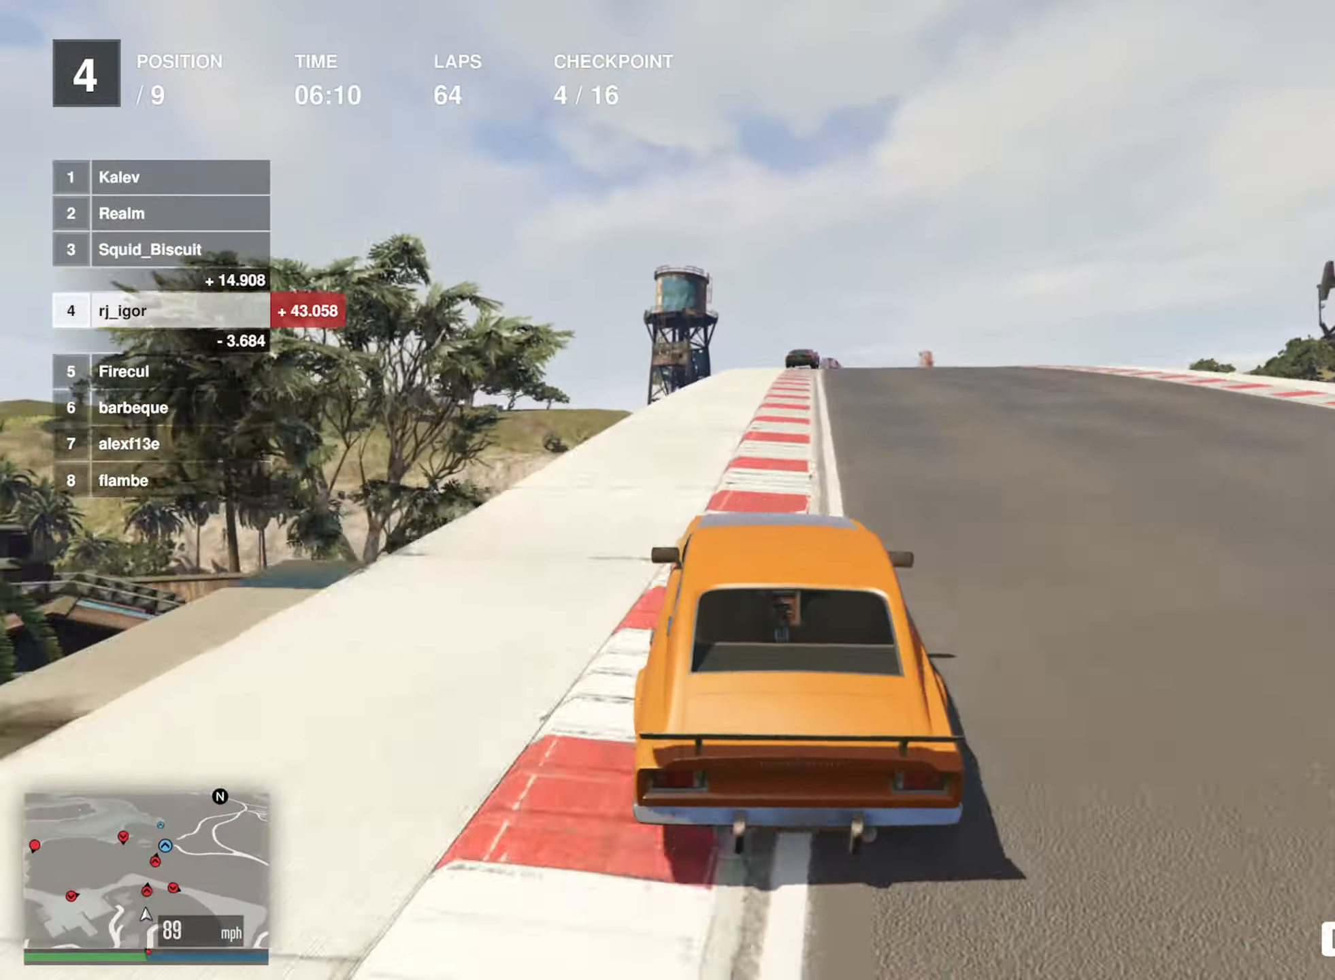
{"buttons": ["R2"], "left_stick": "center", "events": [[300, "left_stick", "down-right"], [433, "left_stick", "center"]]}
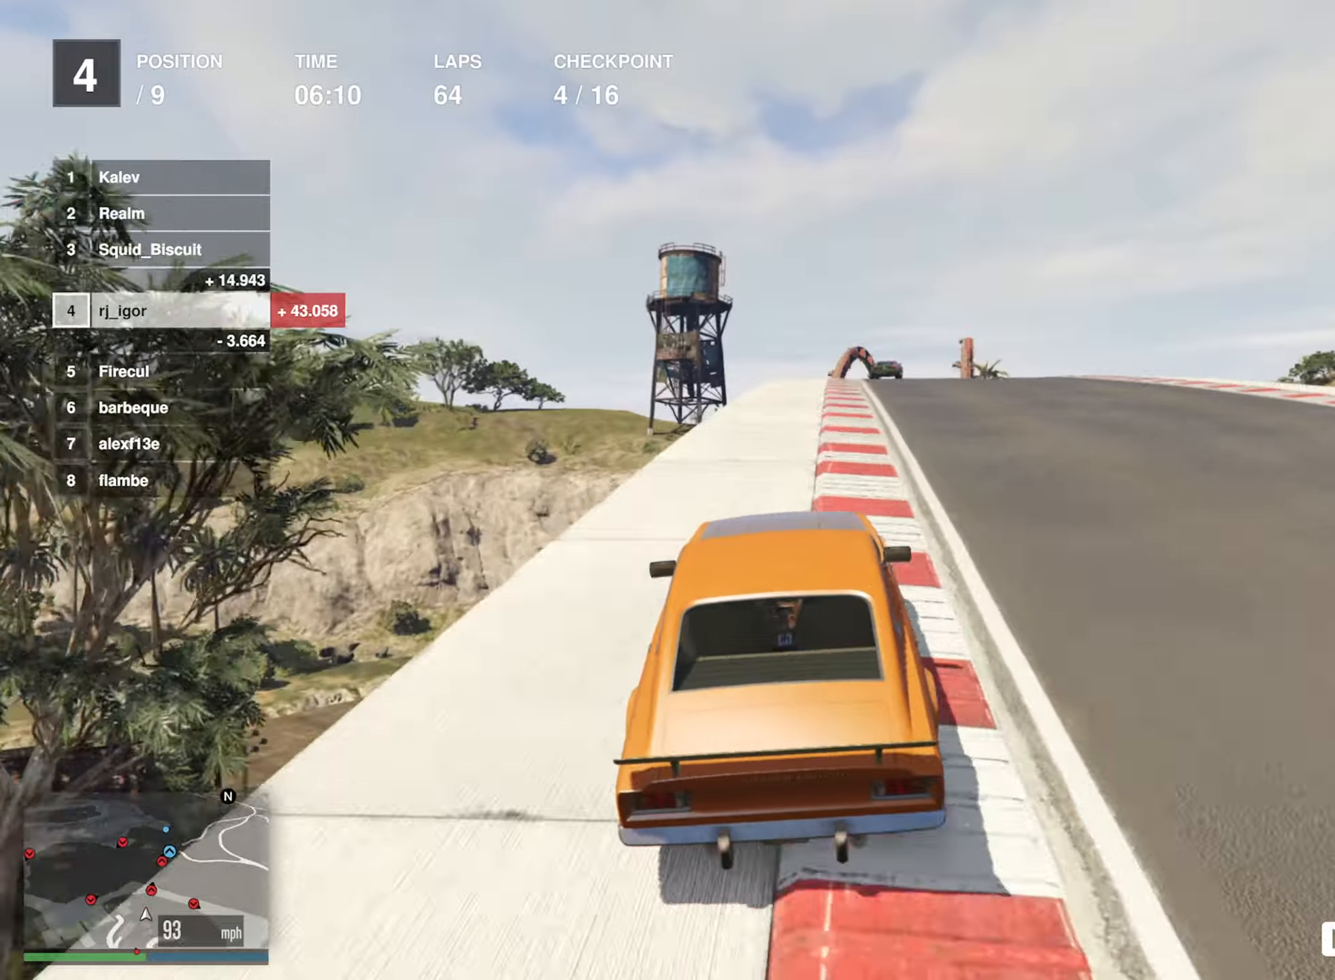
{"buttons": ["R2"], "left_stick": "center", "events": [[67, "left_stick", "down-right"], [183, "left_stick", "center"], [367, "left_stick", "down-right"], [450, "left_stick", "center"]]}
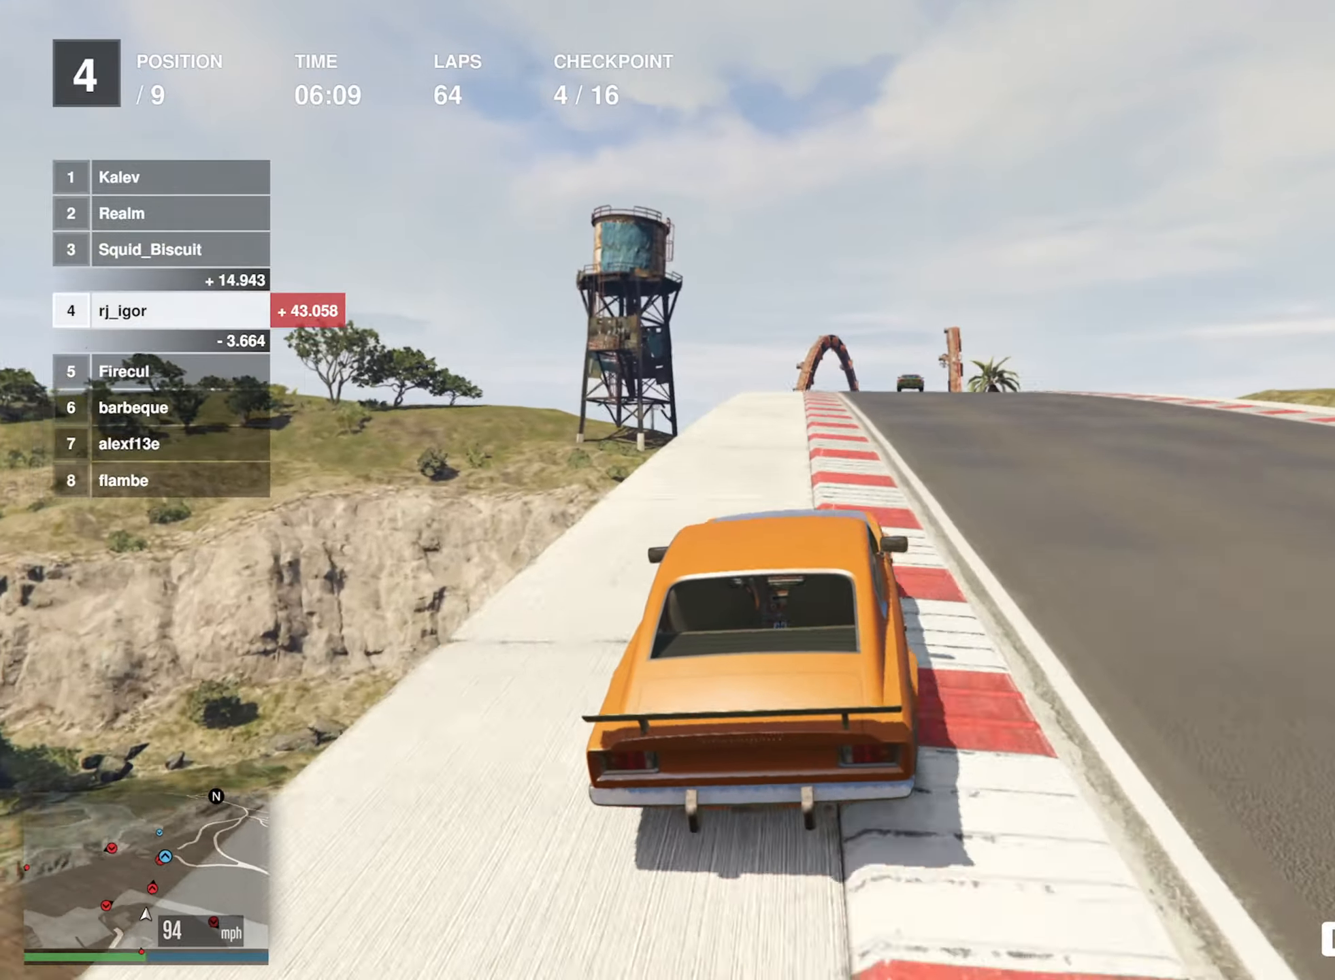
{"buttons": ["R2"], "left_stick": "down-right", "events": [[417, "left_stick", "down-right"]]}
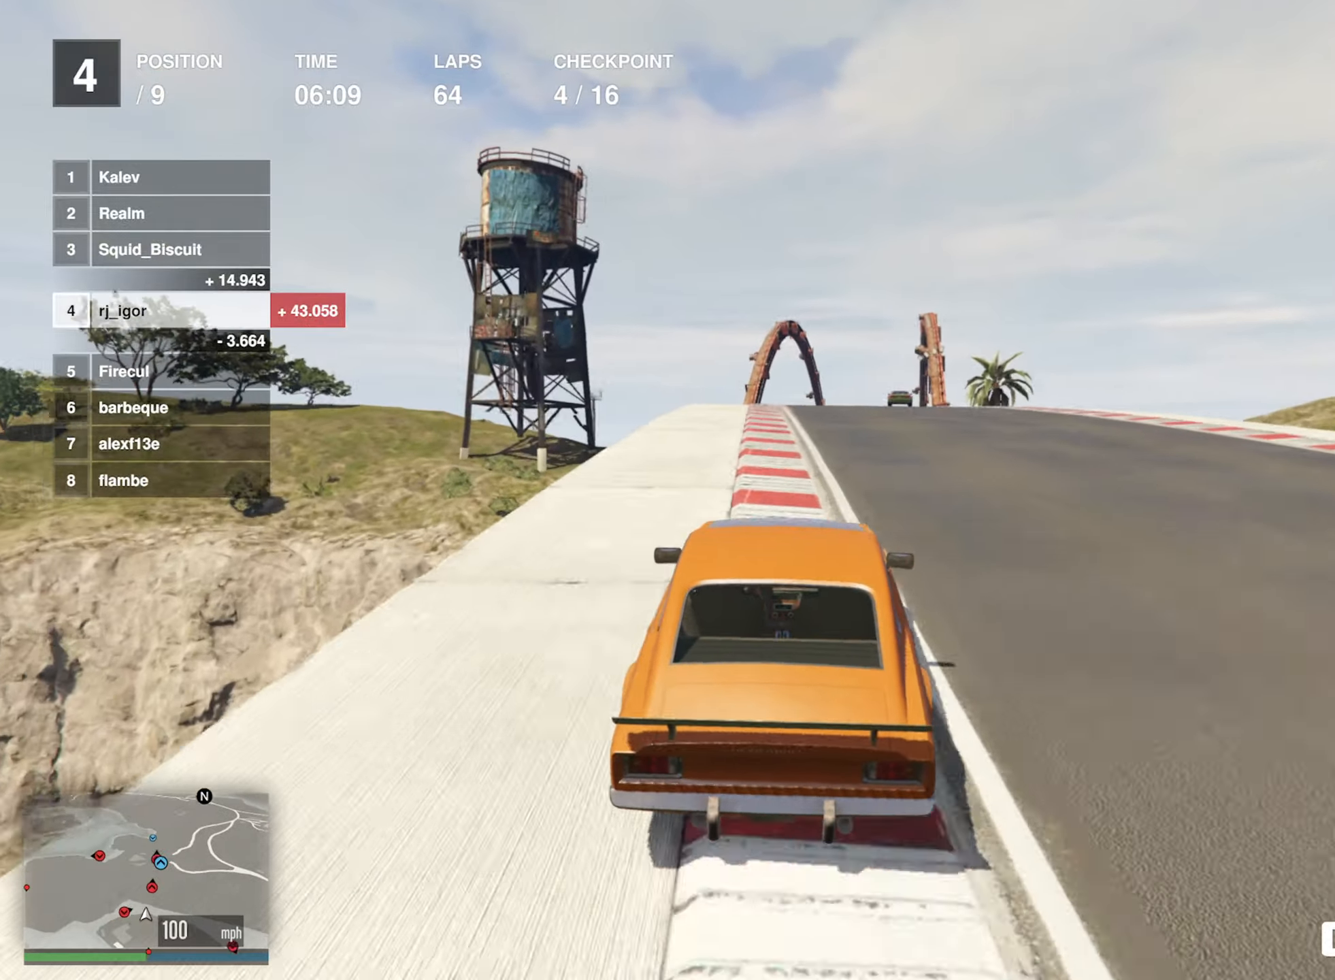
{"buttons": ["R2"], "left_stick": "center", "events": [[83, "left_stick", "center"], [283, "left_stick", "down-right"], [400, "left_stick", "center"]]}
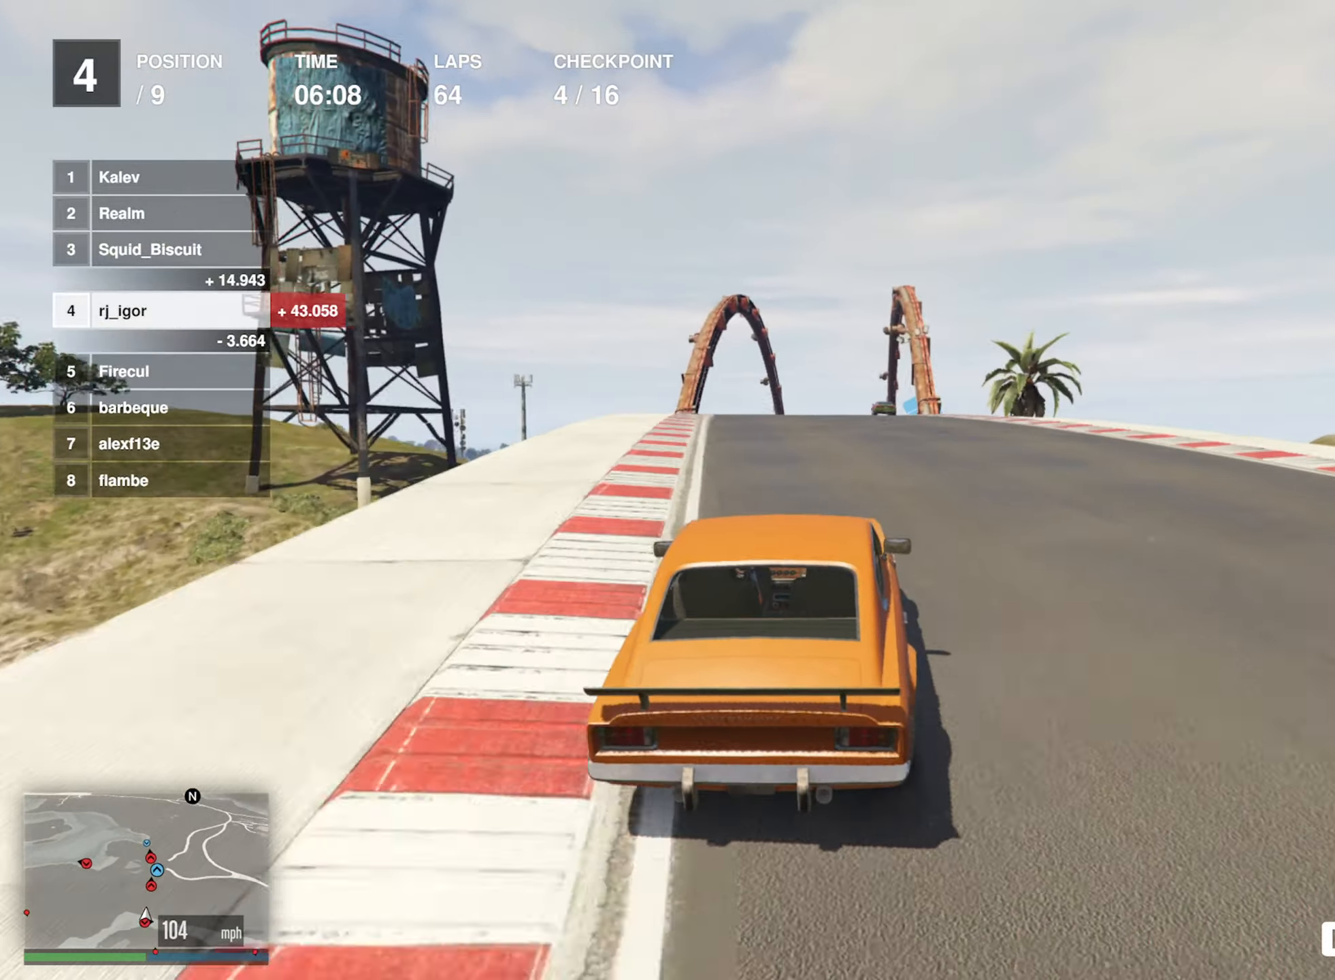
{"buttons": ["R2"], "left_stick": "center", "events": []}
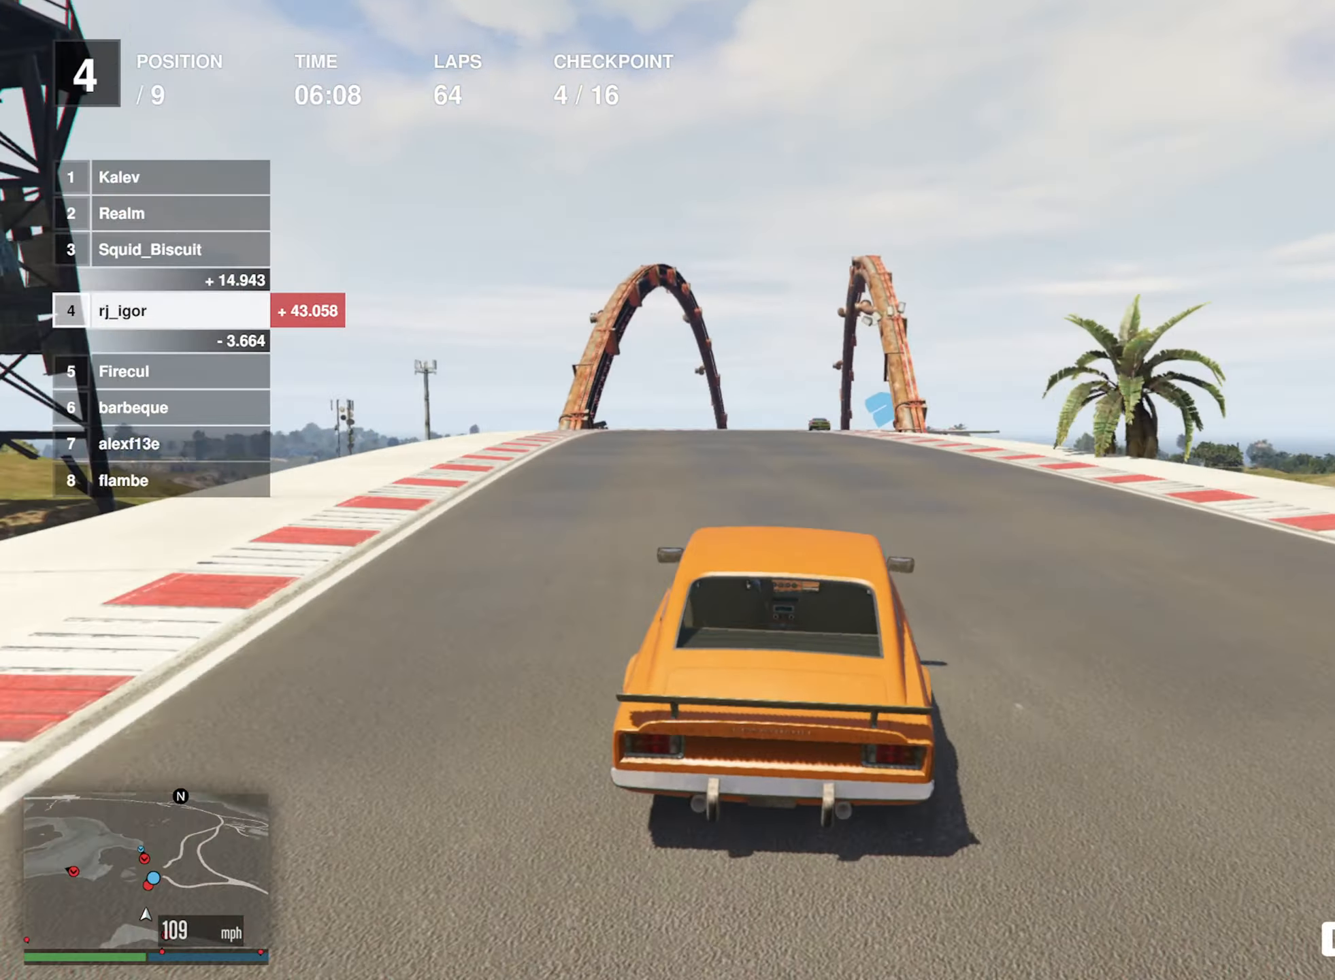
{"buttons": ["R2"], "left_stick": "down-right", "events": [[183, "left_stick", "down-right"], [283, "left_stick", "center"], [483, "left_stick", "down-right"]]}
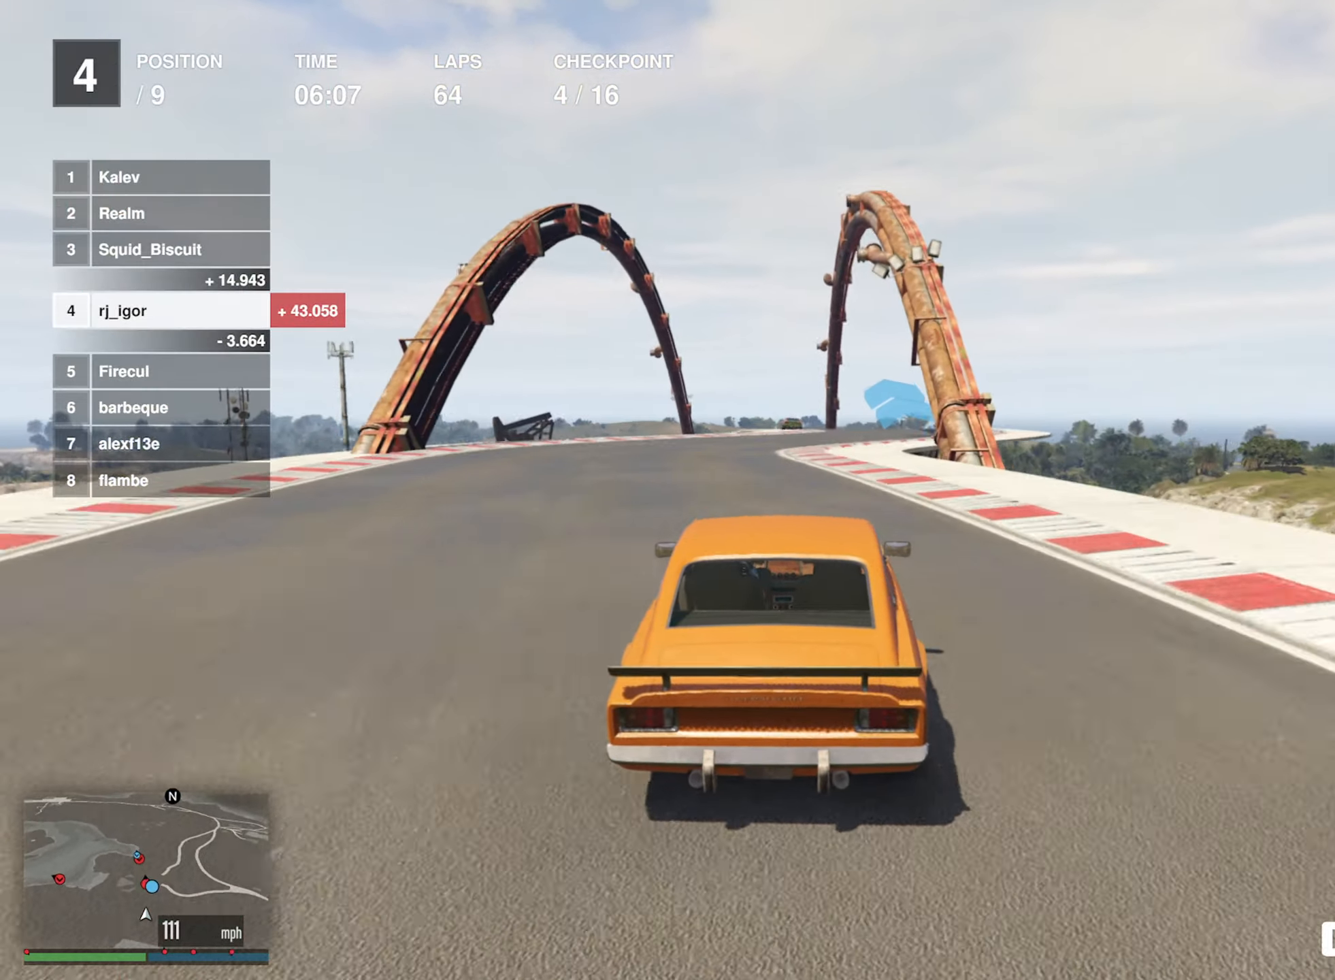
{"buttons": ["R2"], "left_stick": "center", "events": [[83, "left_stick", "center"], [300, "left_stick", "down-right"], [350, "left_stick", "center"]]}
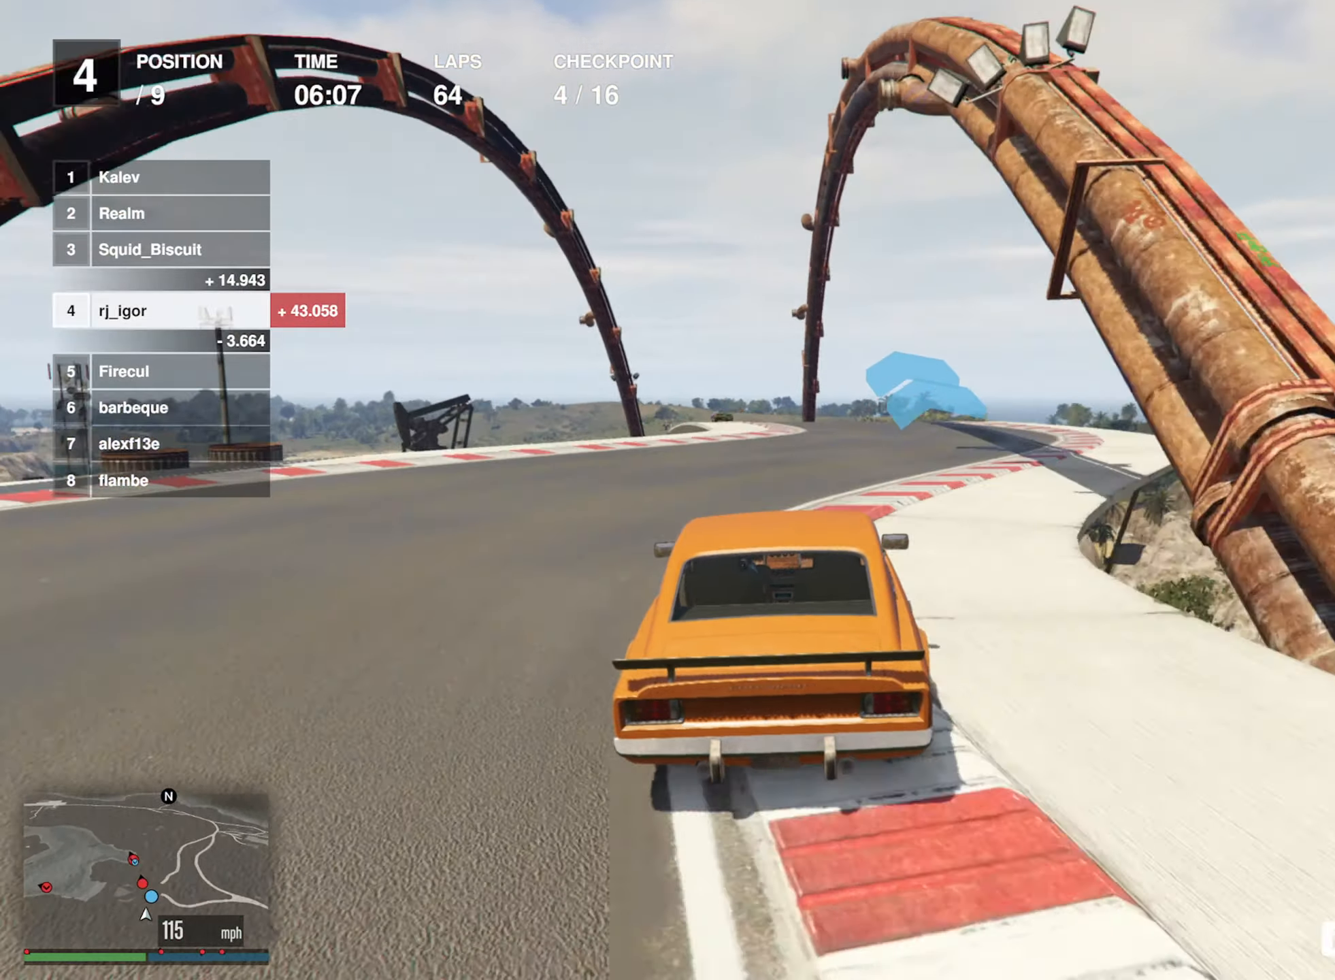
{"buttons": ["R2"], "left_stick": "left", "events": [[417, "left_stick", "left"]]}
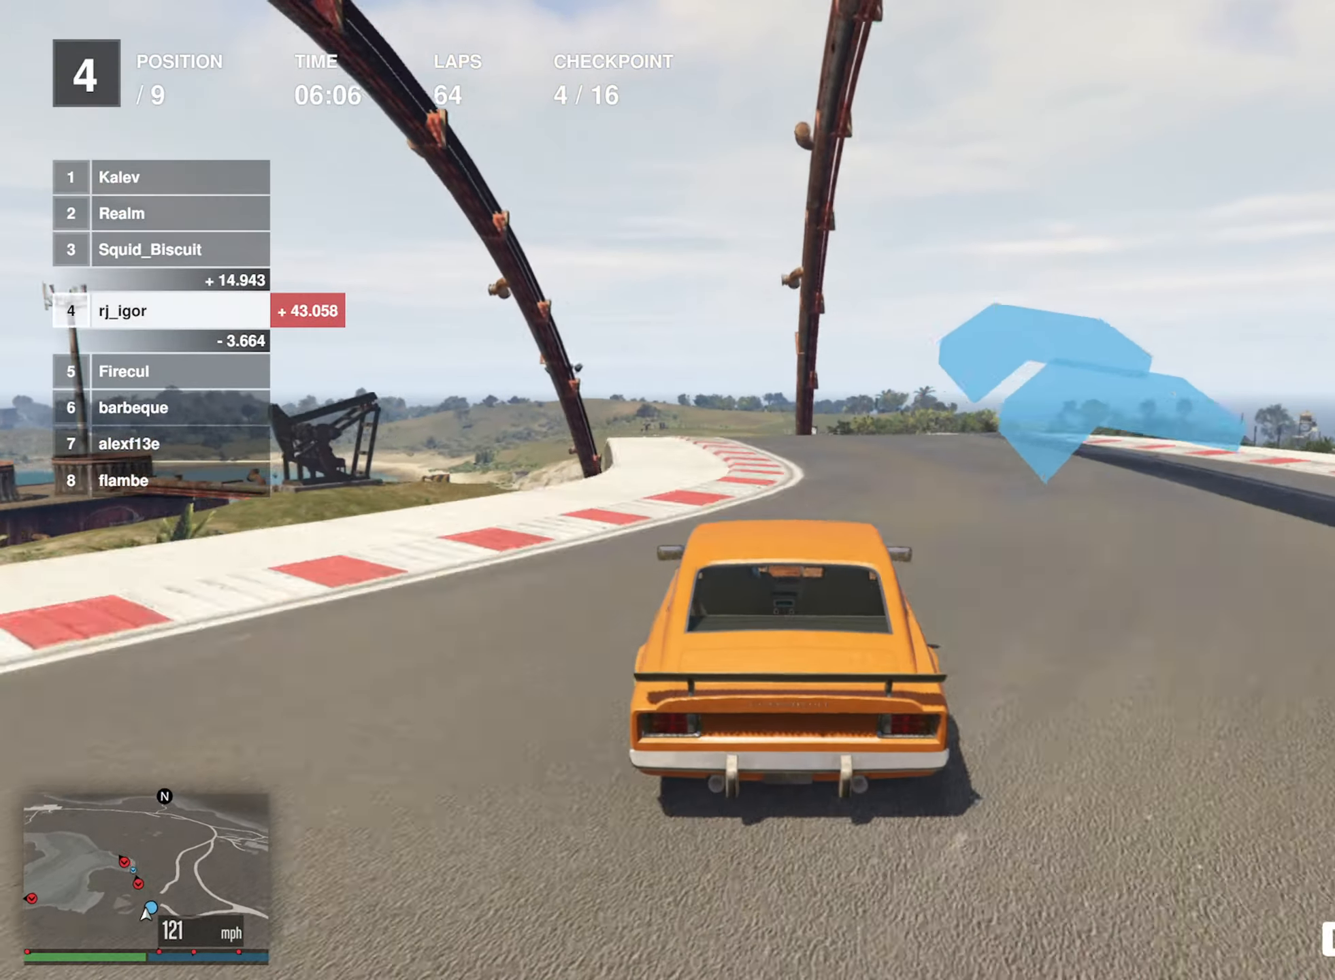
{"buttons": ["R2"], "left_stick": "down-left", "events": [[67, "left_stick", "center"], [150, "left_stick", "left"], [333, "left_stick", "center"], [400, "left_stick", "left"], [500, "left_stick", "down-left"]]}
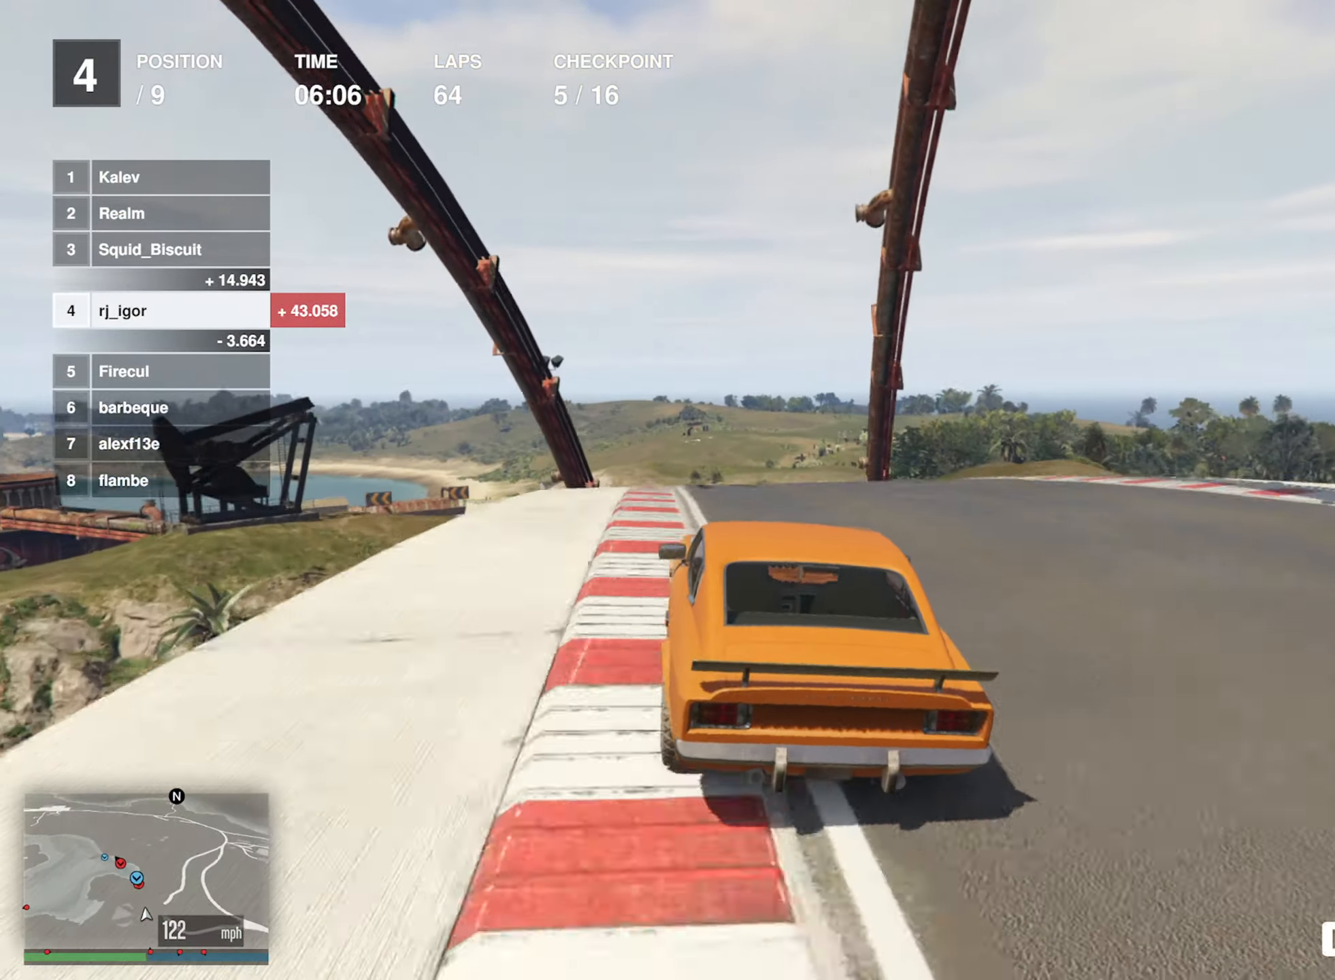
{"buttons": ["L2", "R2"], "left_stick": "center", "events": [[350, "L2", "down"], [384, "left_stick", "center"]]}
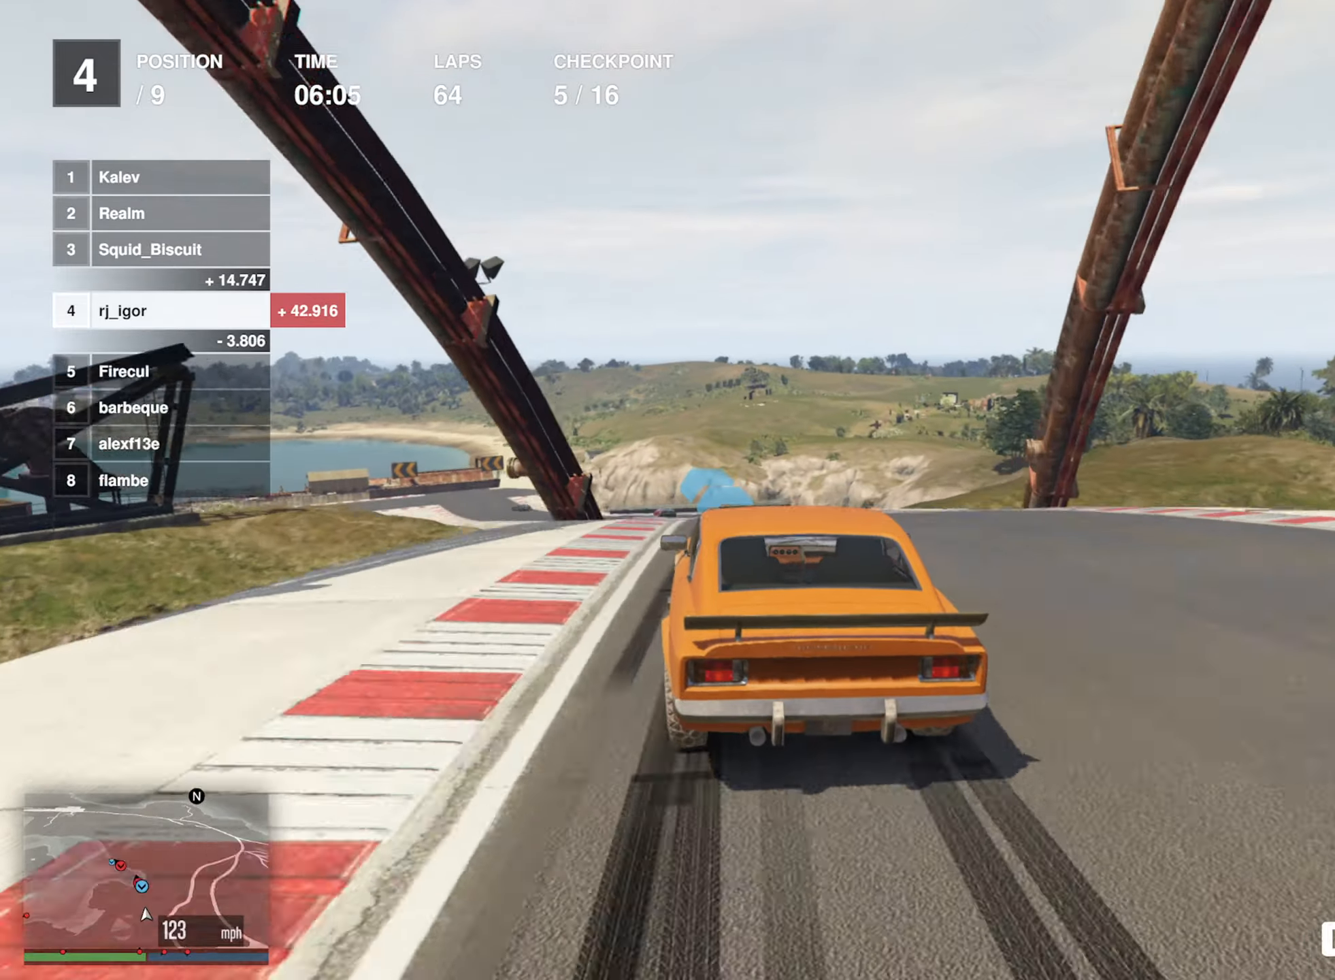
{"buttons": ["R2"], "left_stick": "left", "events": [[50, "L2", "up"], [134, "left_stick", "left"], [200, "L2", "down"], [250, "left_stick", "center"], [384, "L2", "up"], [500, "left_stick", "left"]]}
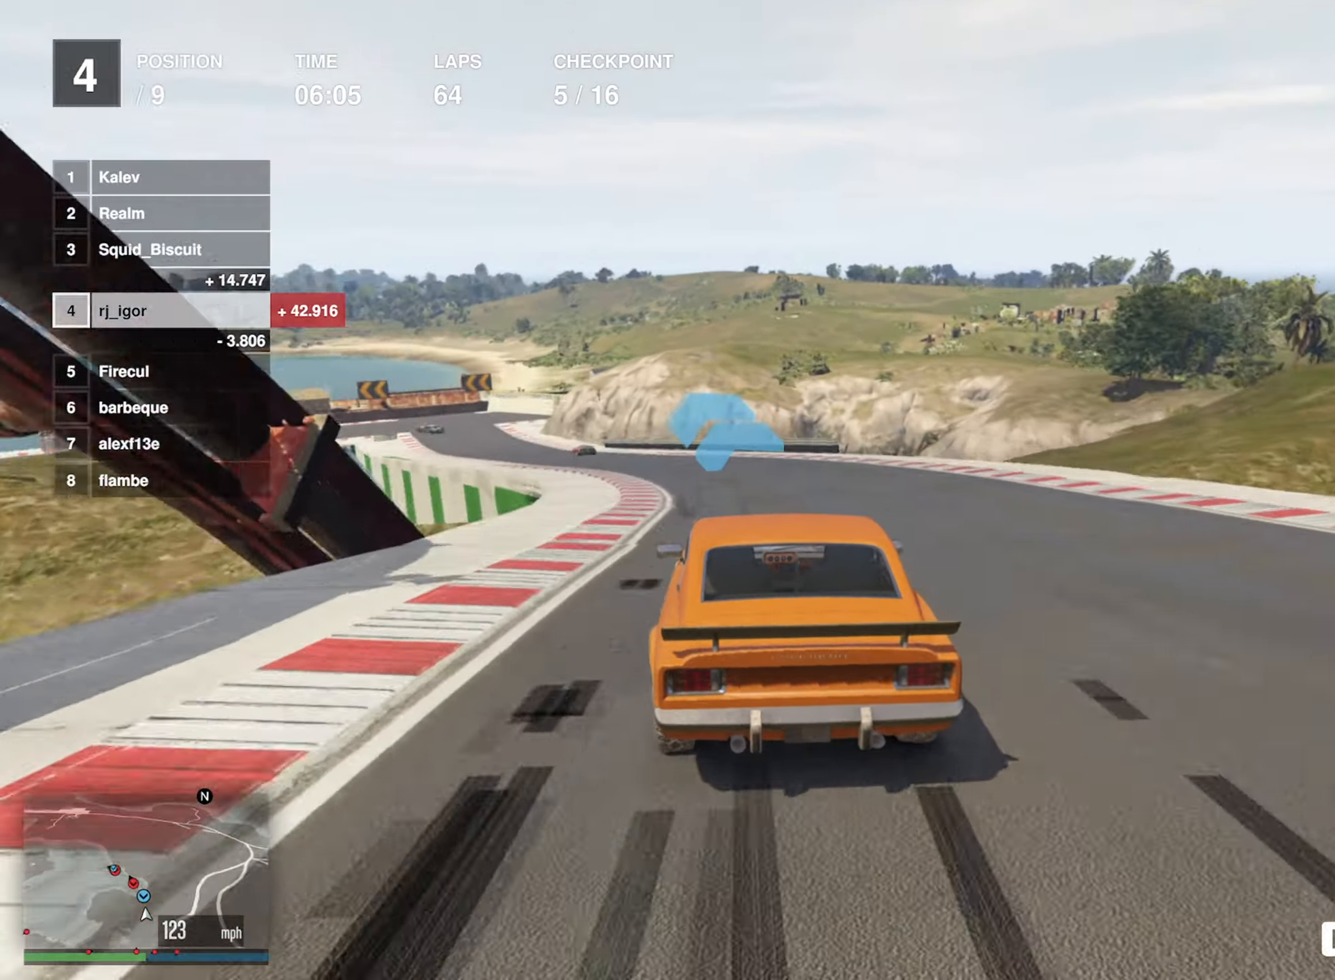
{"buttons": ["R2"], "left_stick": "left", "events": [[150, "left_stick", "center"], [234, "left_stick", "left"], [367, "left_stick", "center"], [450, "left_stick", "left"]]}
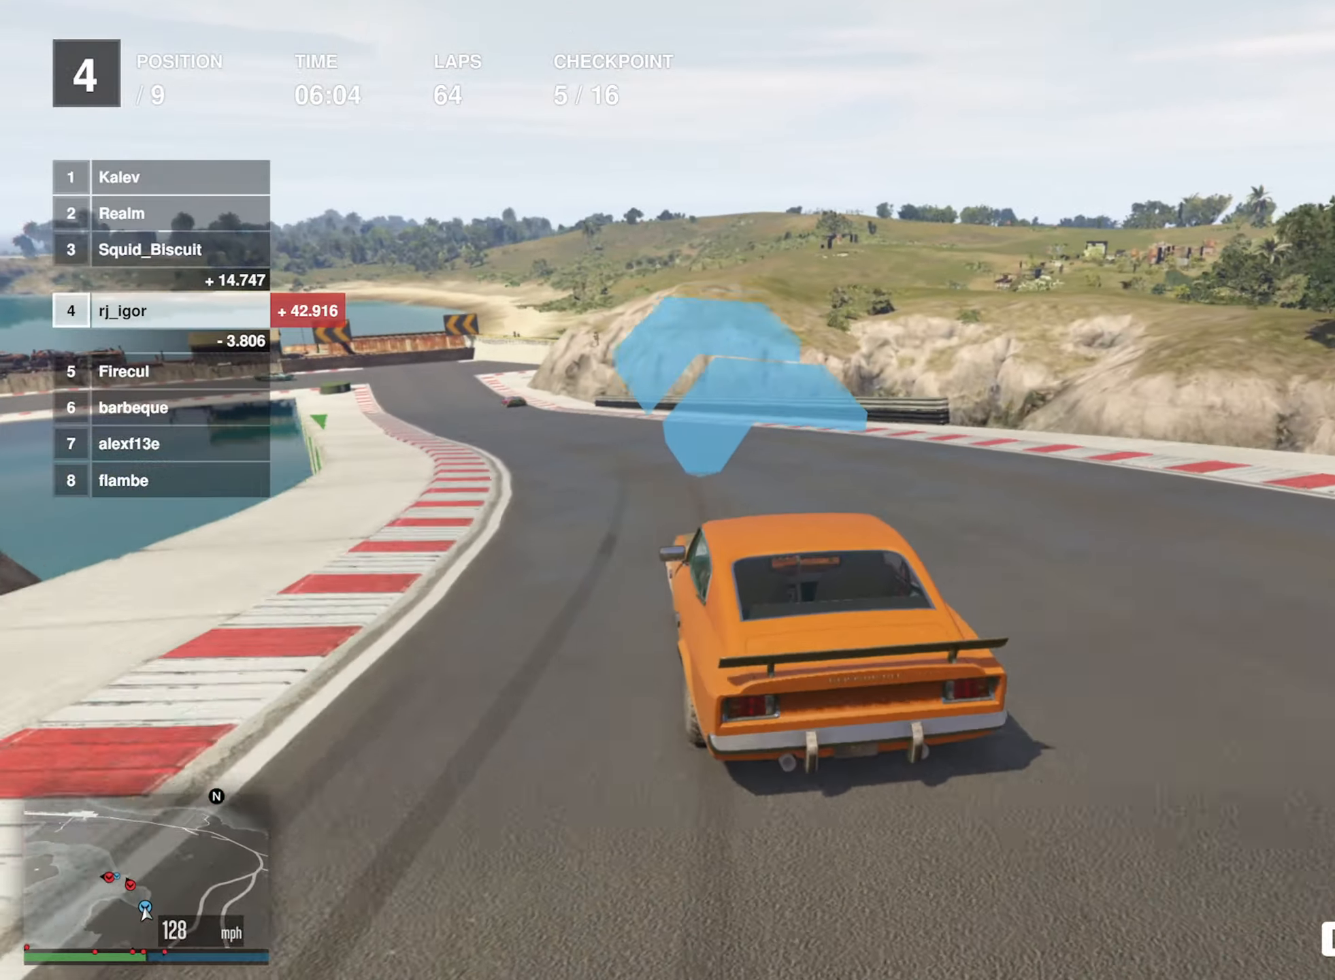
{"buttons": ["R2"], "left_stick": "left", "events": [[84, "left_stick", "center"], [167, "left_stick", "left"], [300, "left_stick", "center"], [367, "left_stick", "left"]]}
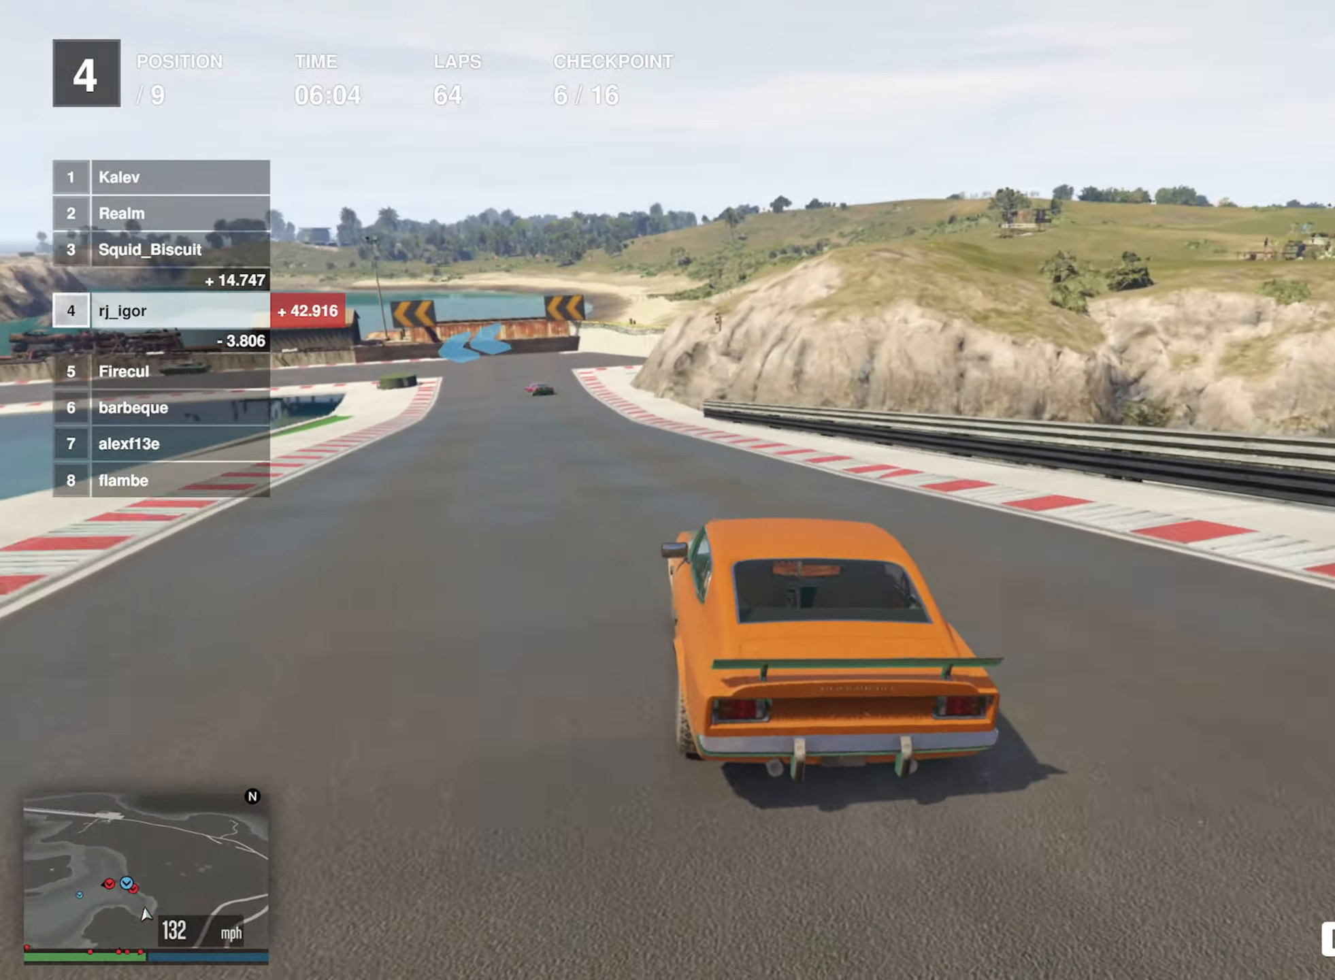
{"buttons": ["L2"], "left_stick": "center", "events": [[50, "left_stick", "center"], [134, "left_stick", "left"], [267, "left_stick", "center"], [467, "L2", "down"], [484, "R2", "up"]]}
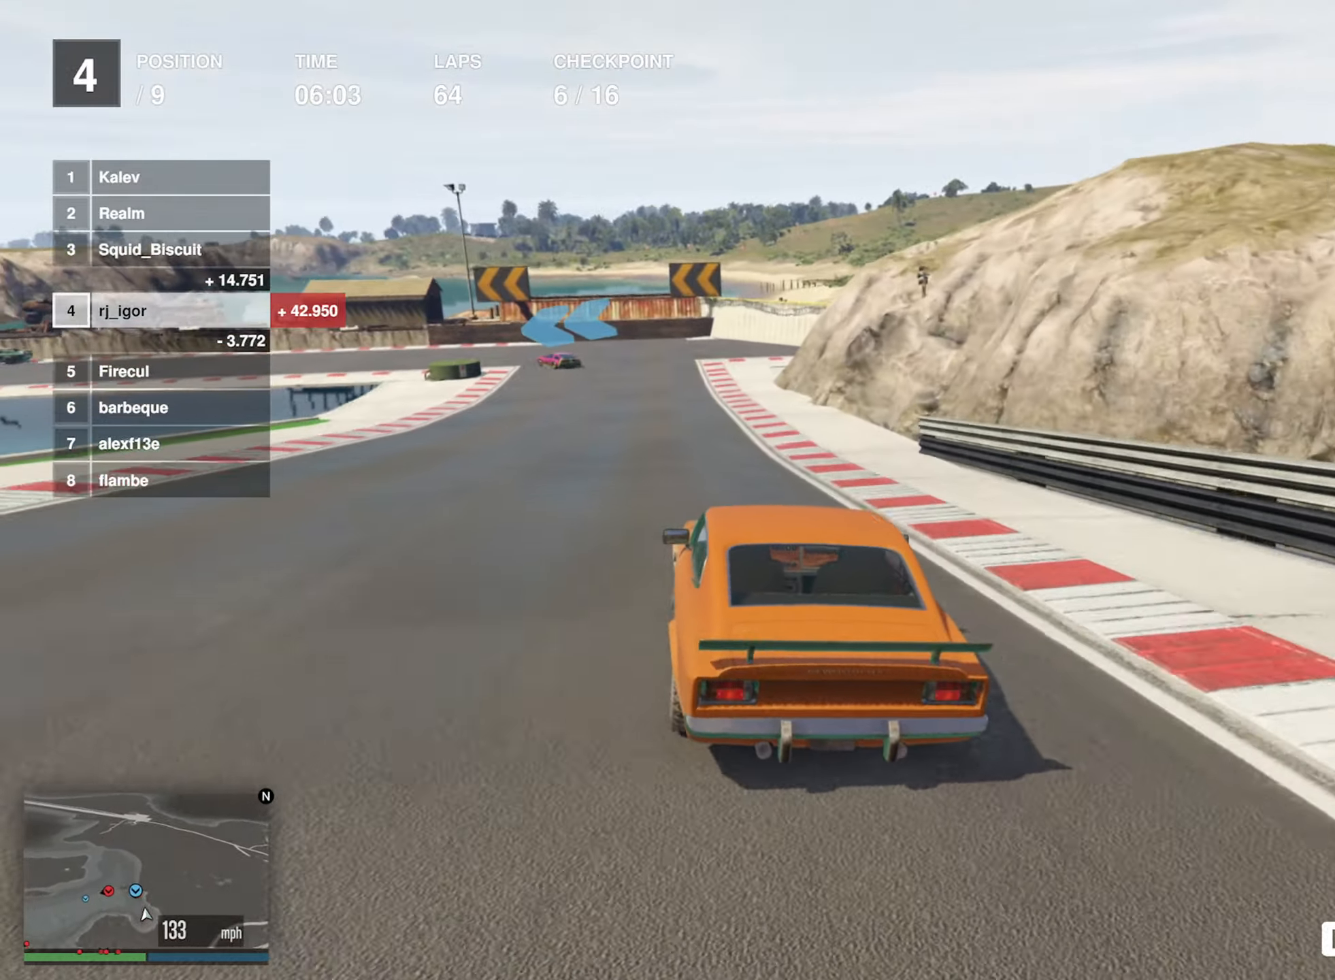
{"buttons": ["L2"], "left_stick": "left", "events": [[150, "left_stick", "down-left"], [317, "left_stick", "center"], [400, "left_stick", "left"]]}
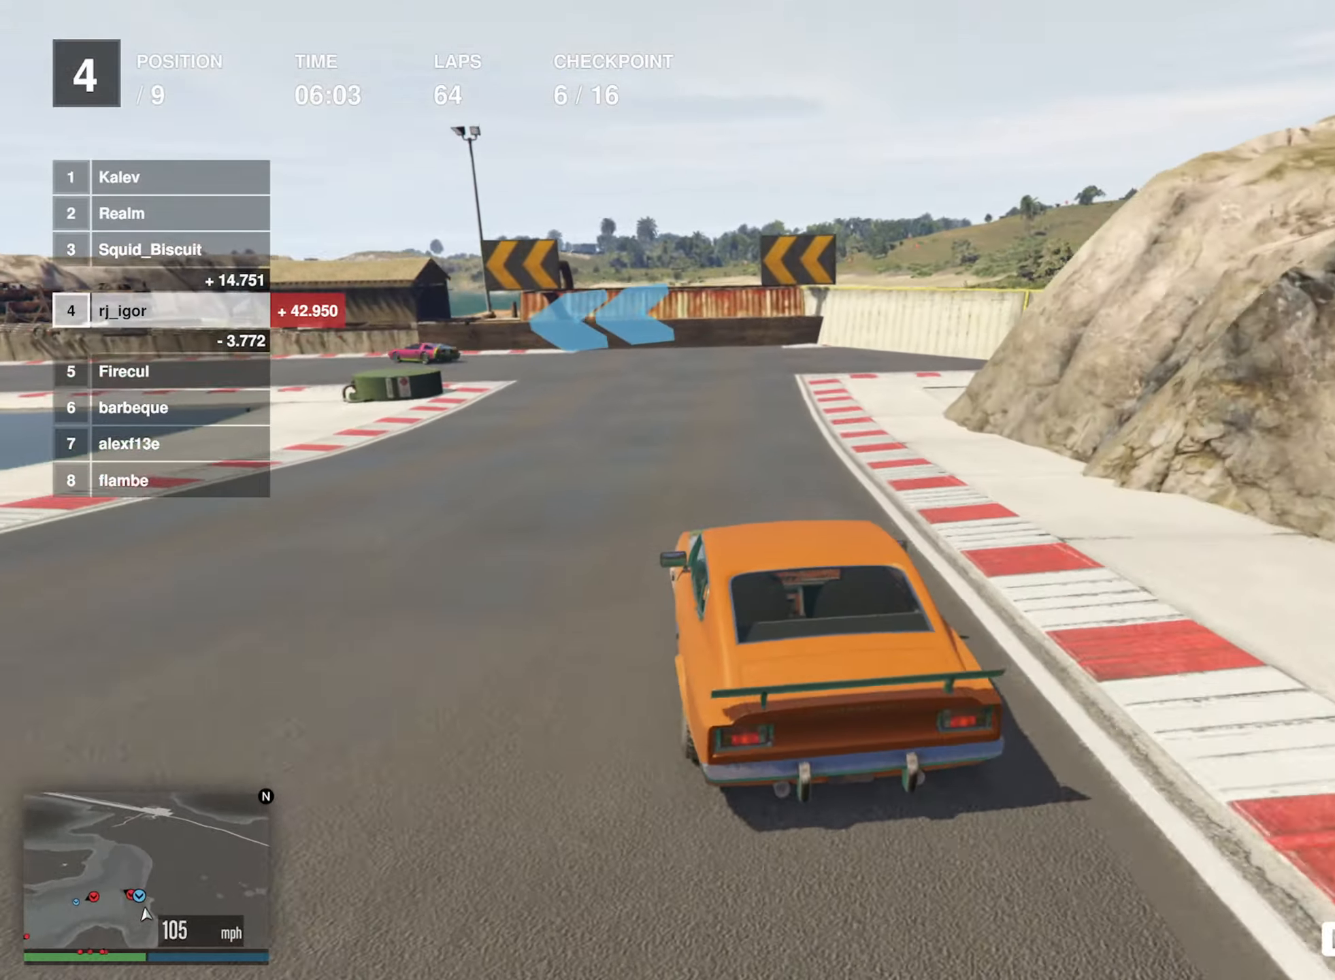
{"buttons": [], "left_stick": "down-left", "events": [[150, "left_stick", "down-left"], [367, "L2", "up"]]}
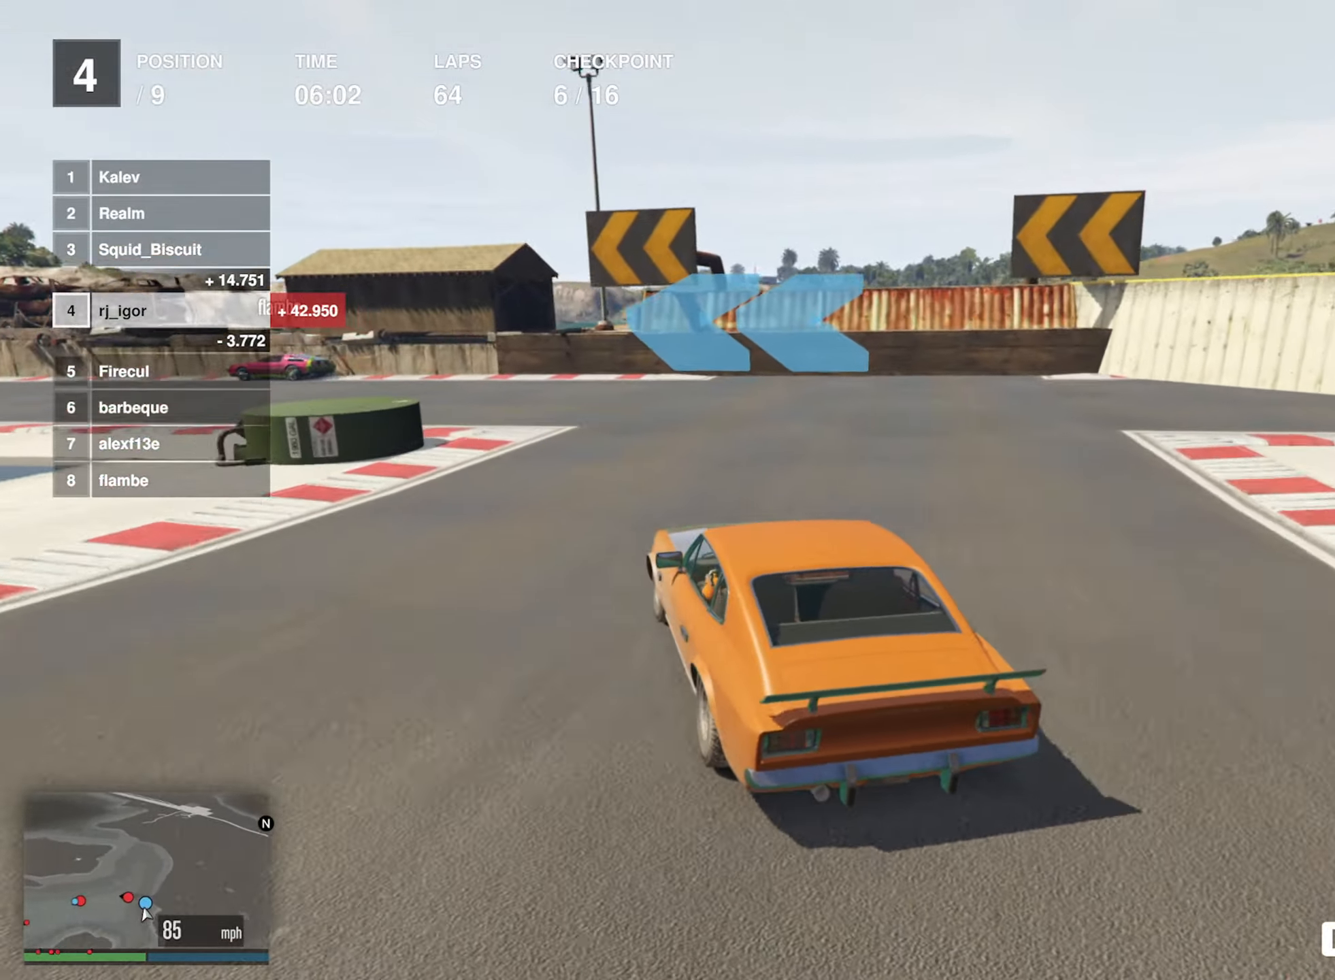
{"buttons": [], "left_stick": "down-left", "events": []}
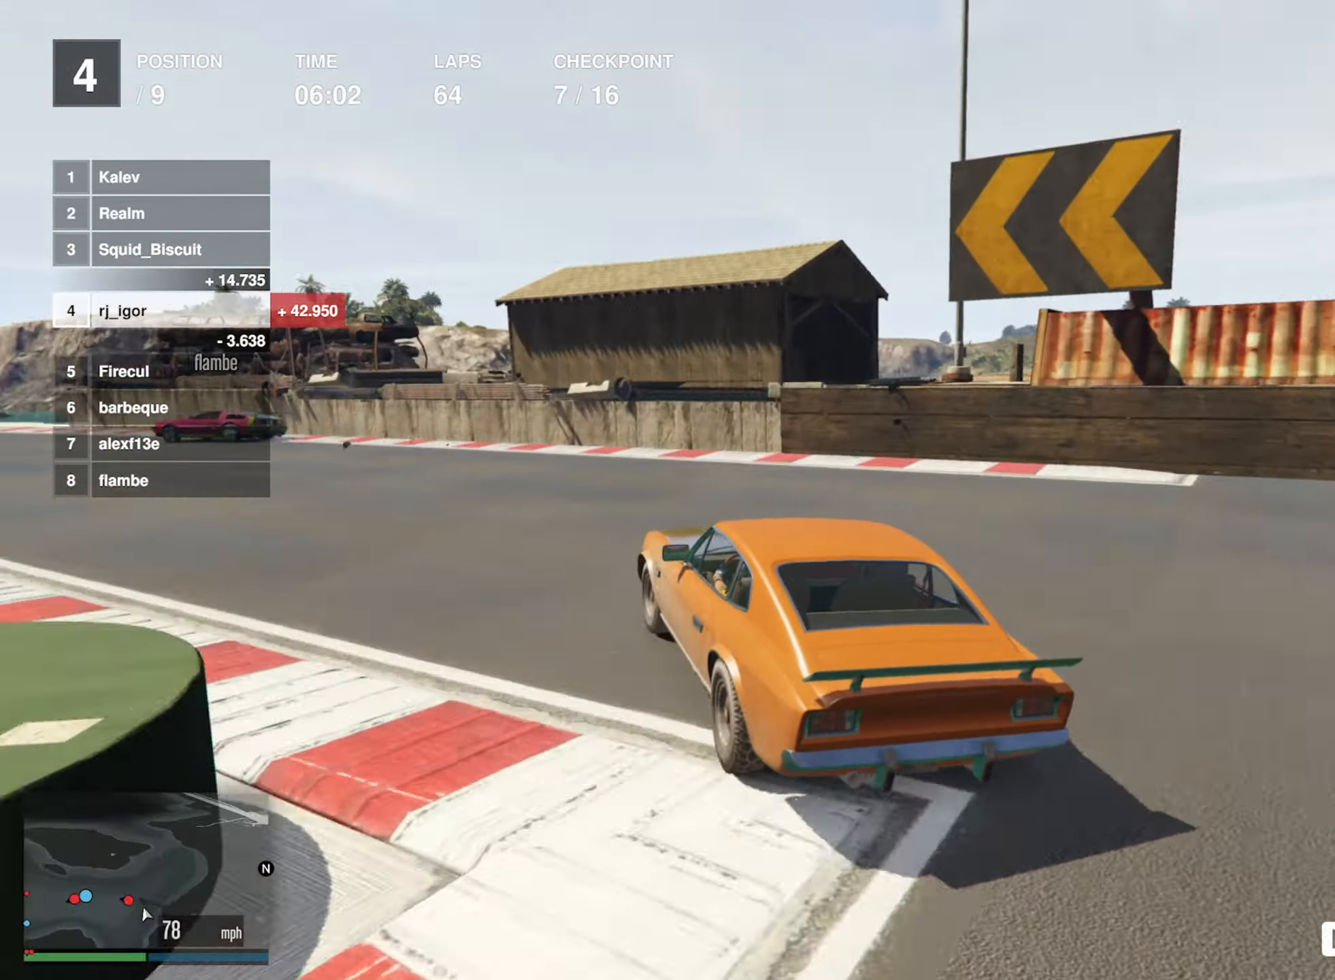
{"buttons": ["R2"], "left_stick": "center", "events": [[84, "R2", "down"], [200, "left_stick", "center"], [316, "left_stick", "down-left"], [466, "left_stick", "center"]]}
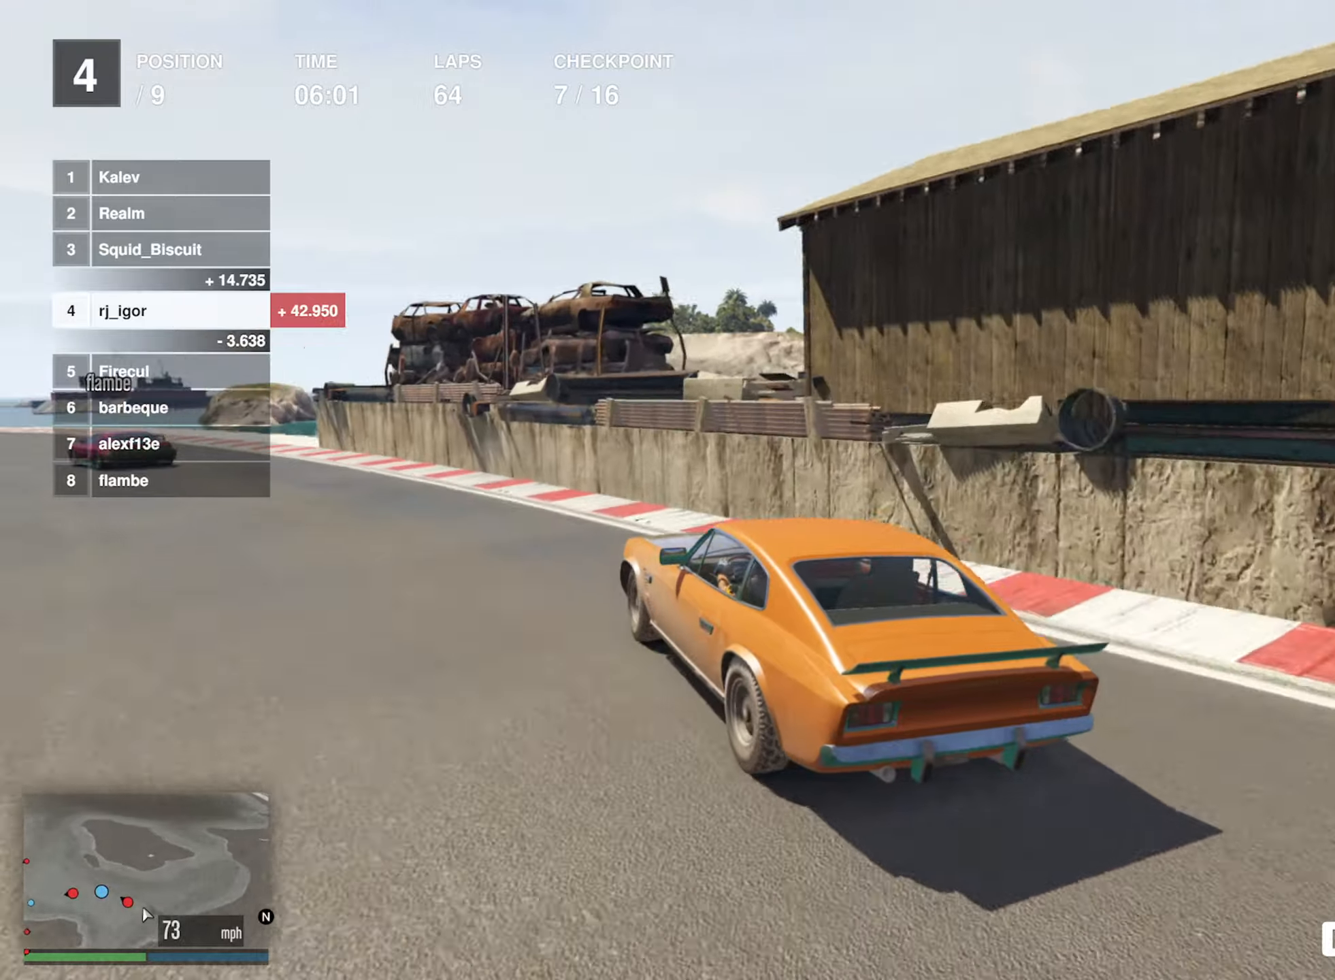
{"buttons": ["R2"], "left_stick": "left", "events": [[50, "left_stick", "left"], [183, "left_stick", "center"], [400, "left_stick", "left"]]}
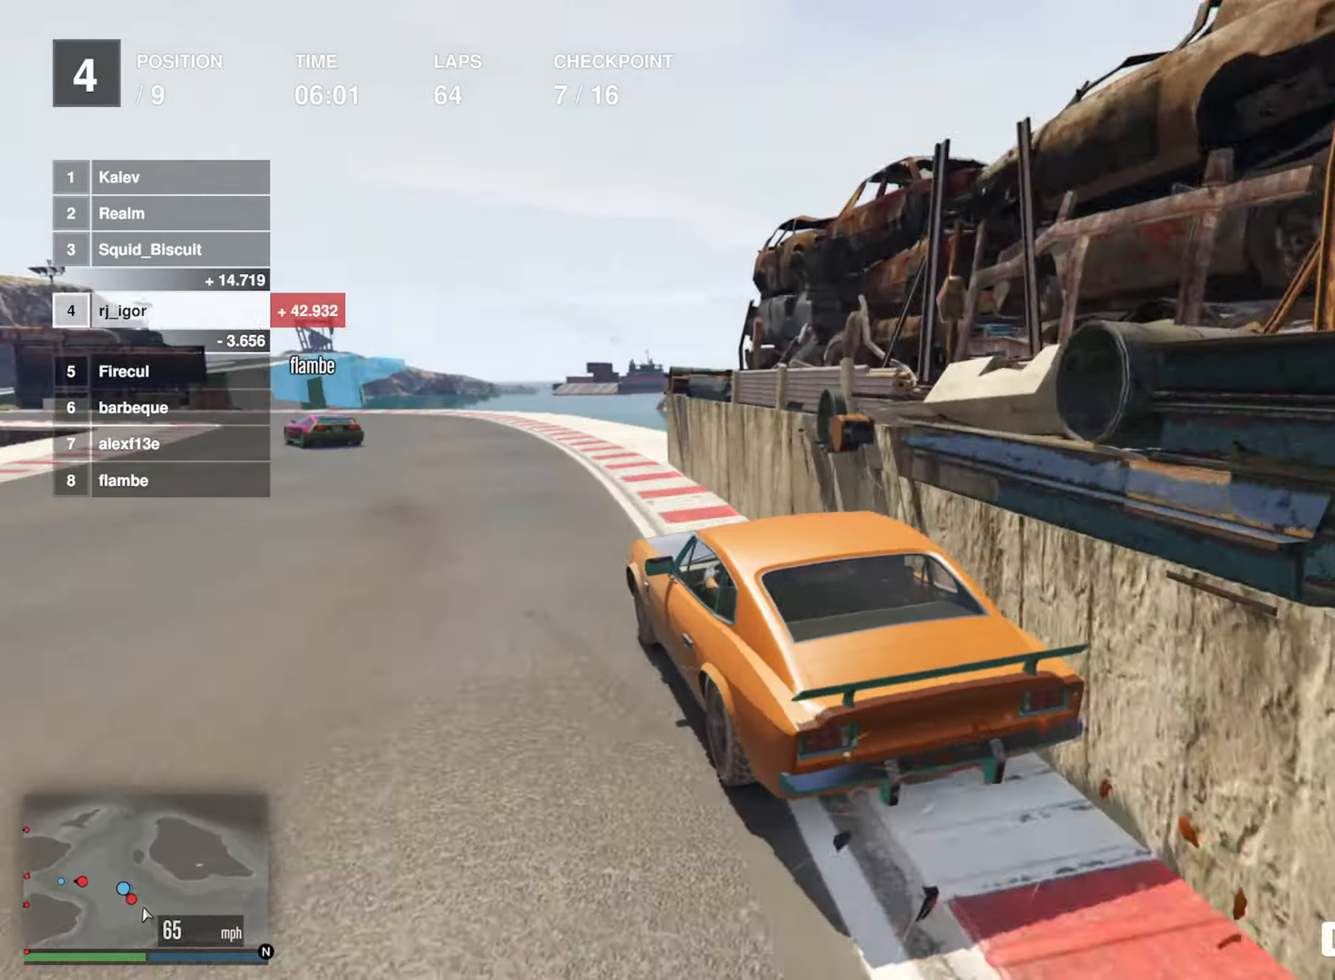
{"buttons": ["R2"], "left_stick": "center", "events": [[16, "left_stick", "center"], [66, "L2", "down"], [133, "L2", "up"], [233, "left_stick", "left"], [466, "left_stick", "center"]]}
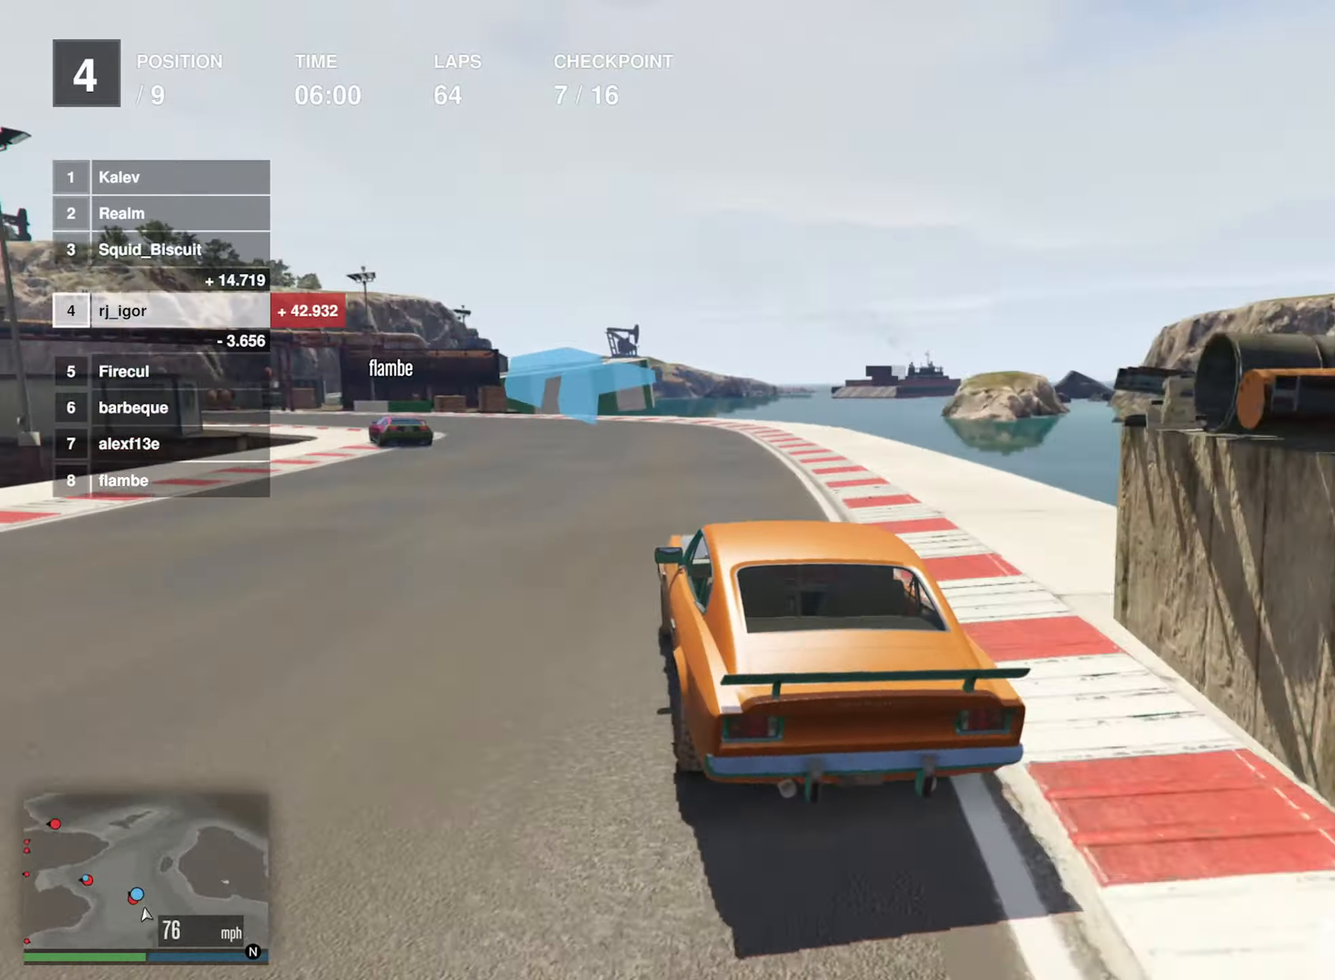
{"buttons": ["R2"], "left_stick": "left", "events": [[200, "left_stick", "left"], [333, "left_stick", "center"], [483, "left_stick", "left"]]}
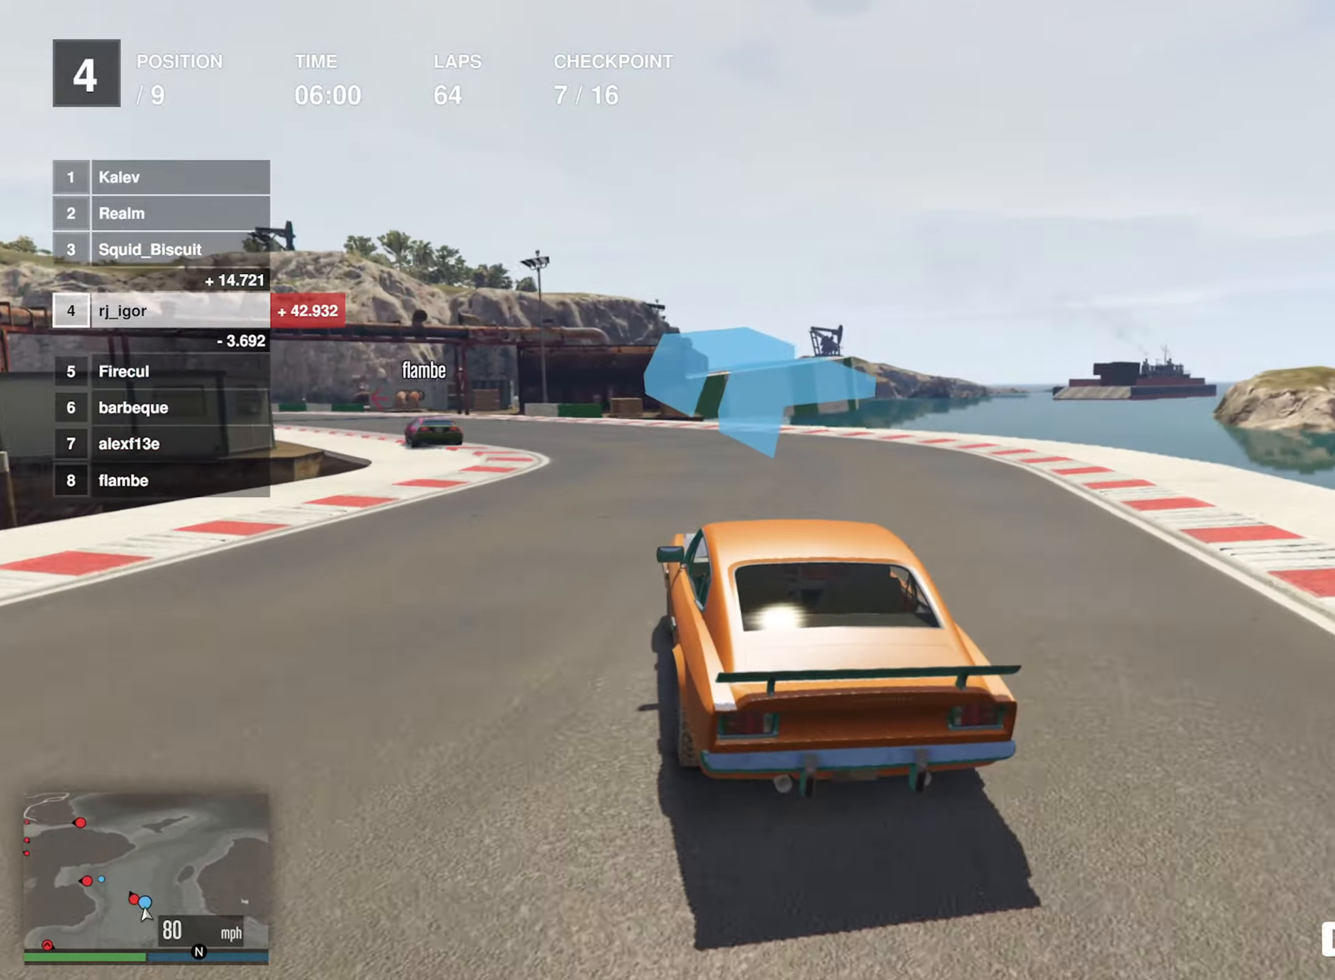
{"buttons": ["R2"], "left_stick": "left", "events": [[183, "left_stick", "center"], [333, "left_stick", "left"]]}
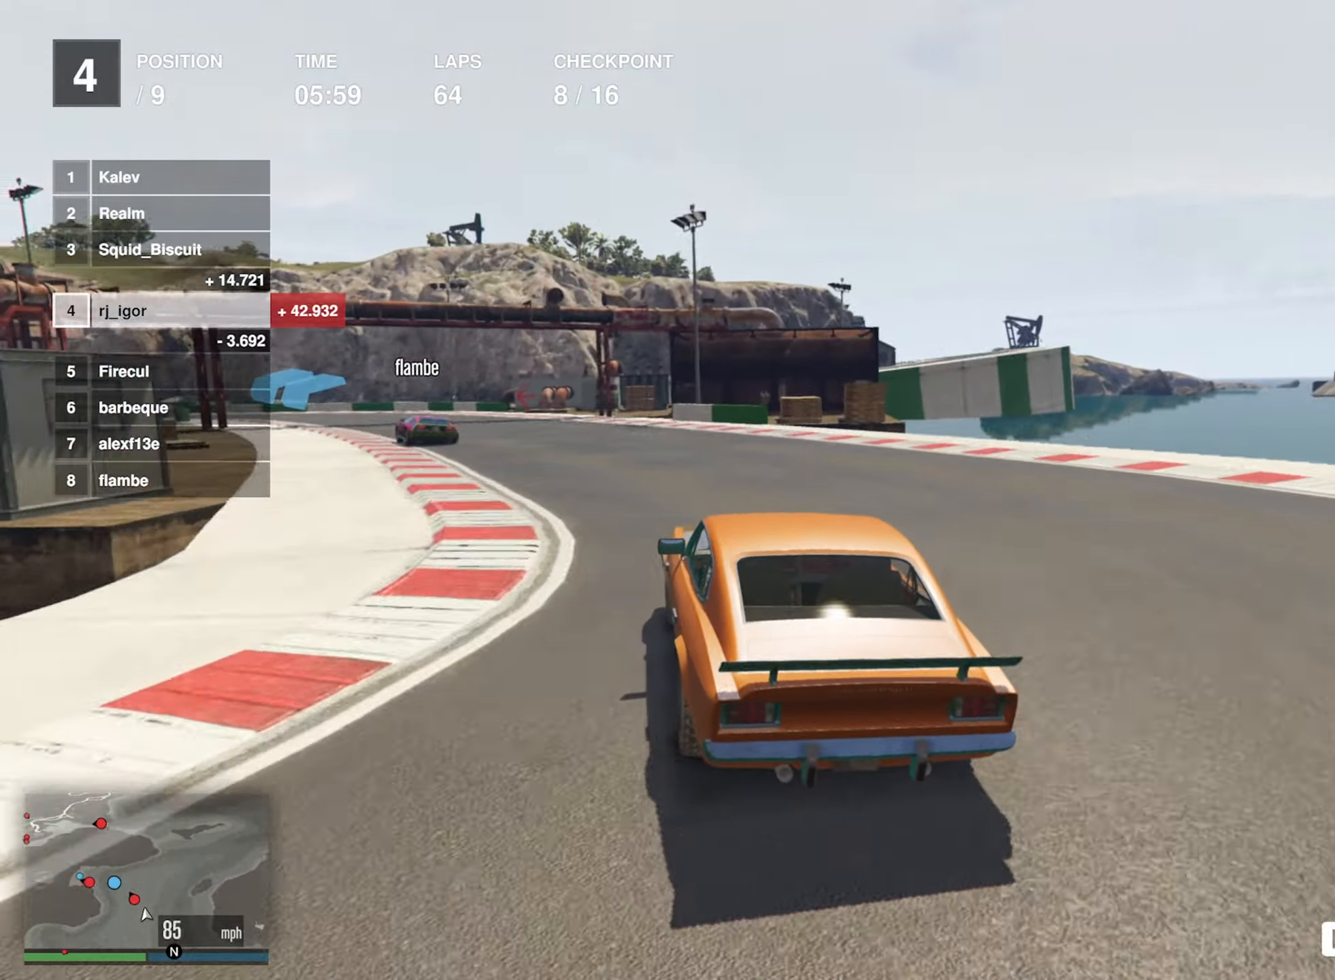
{"buttons": ["R2"], "left_stick": "left", "events": [[16, "left_stick", "center"], [116, "left_stick", "left"], [283, "left_stick", "center"], [383, "left_stick", "left"]]}
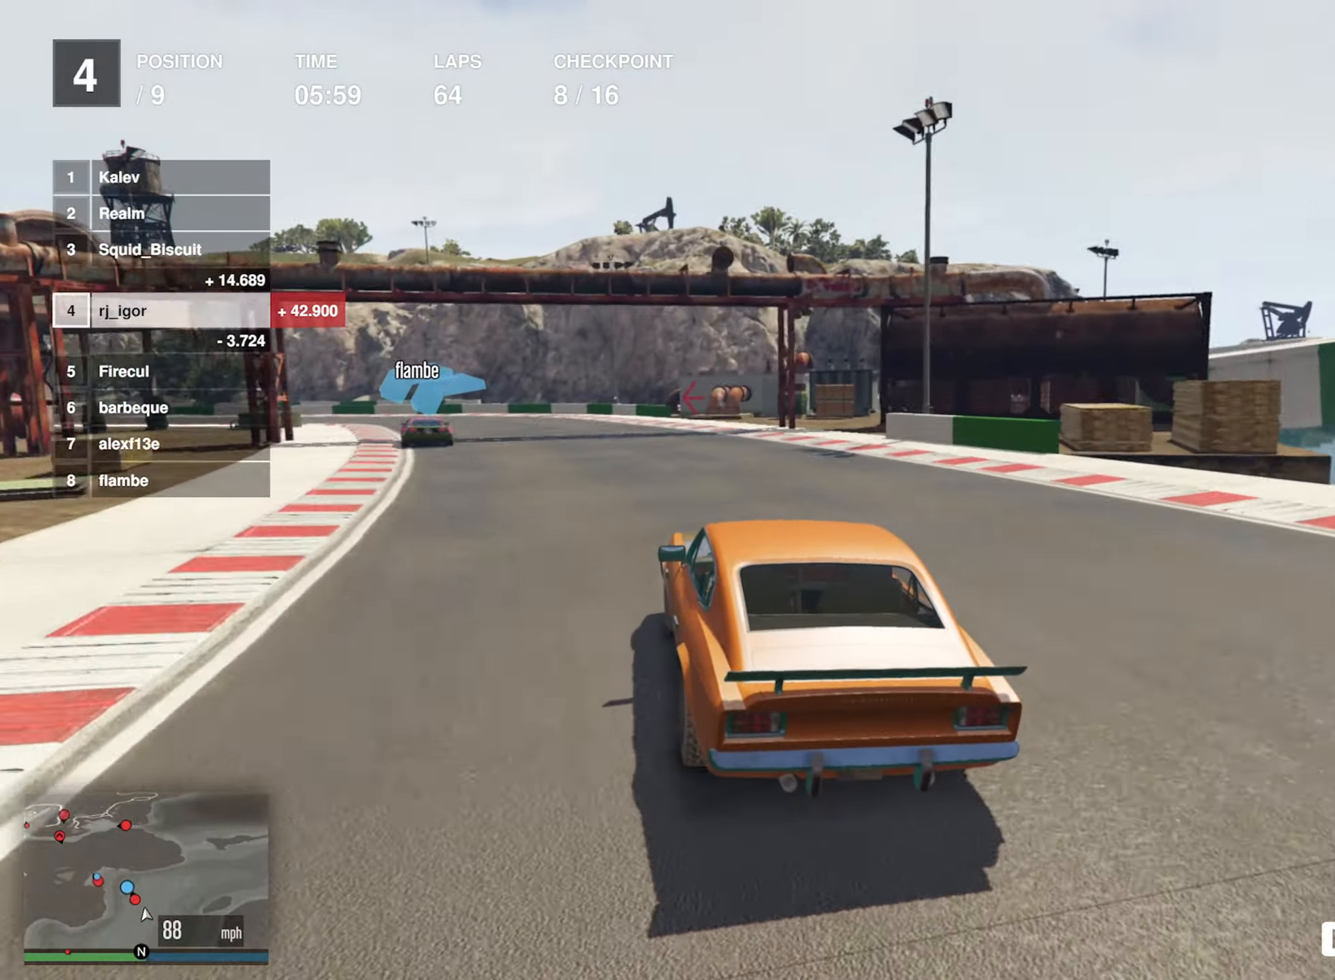
{"buttons": ["R2"], "left_stick": "left", "events": [[66, "left_stick", "center"], [166, "left_stick", "left"], [333, "left_stick", "center"], [416, "left_stick", "left"]]}
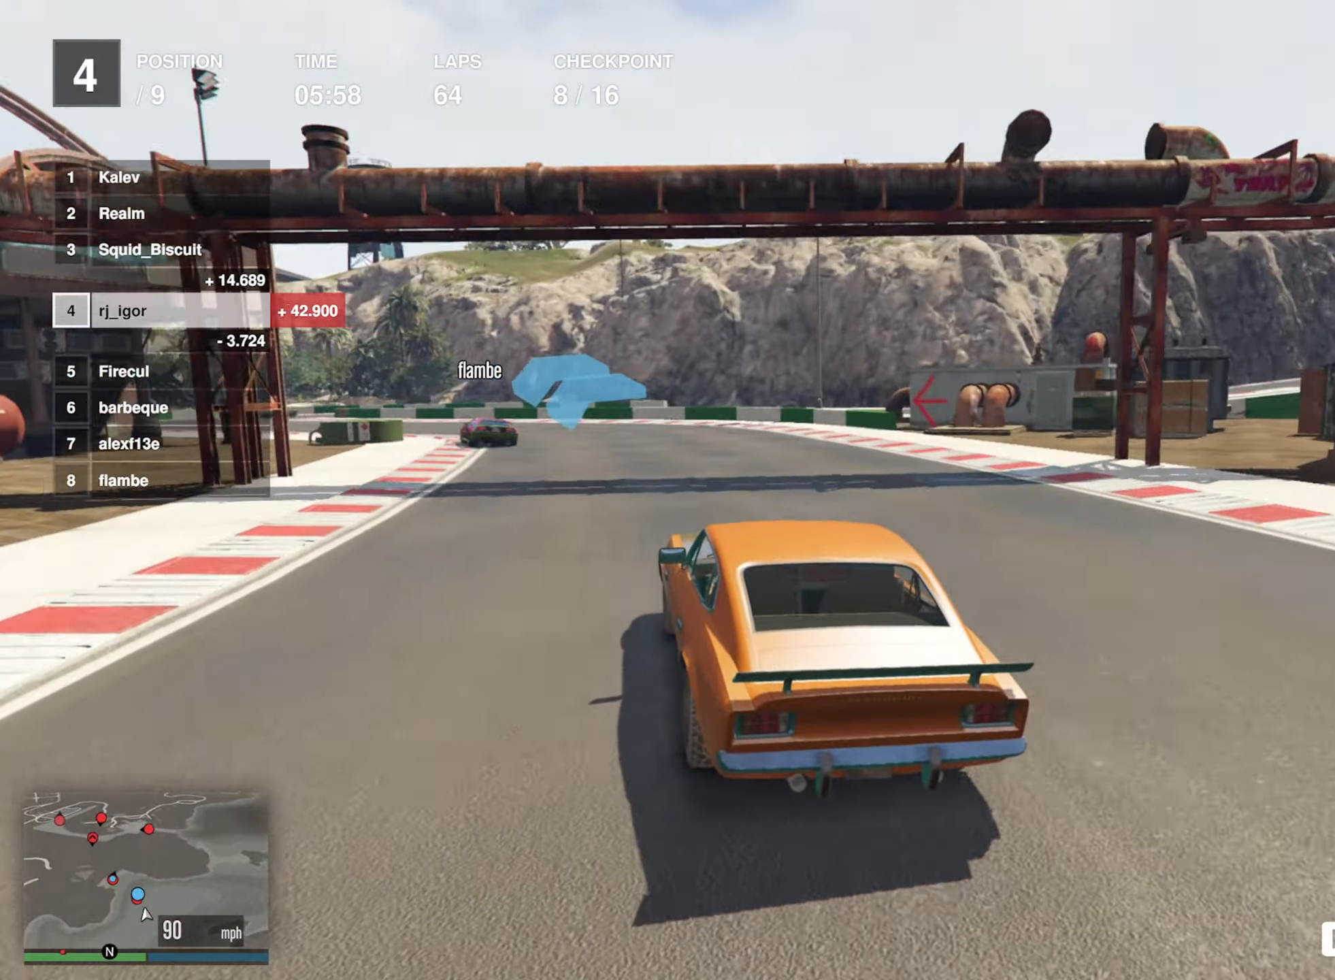
{"buttons": ["R2"], "left_stick": "center", "events": [[83, "left_stick", "center"], [133, "left_stick", "left"], [250, "left_stick", "down-left"], [500, "left_stick", "center"]]}
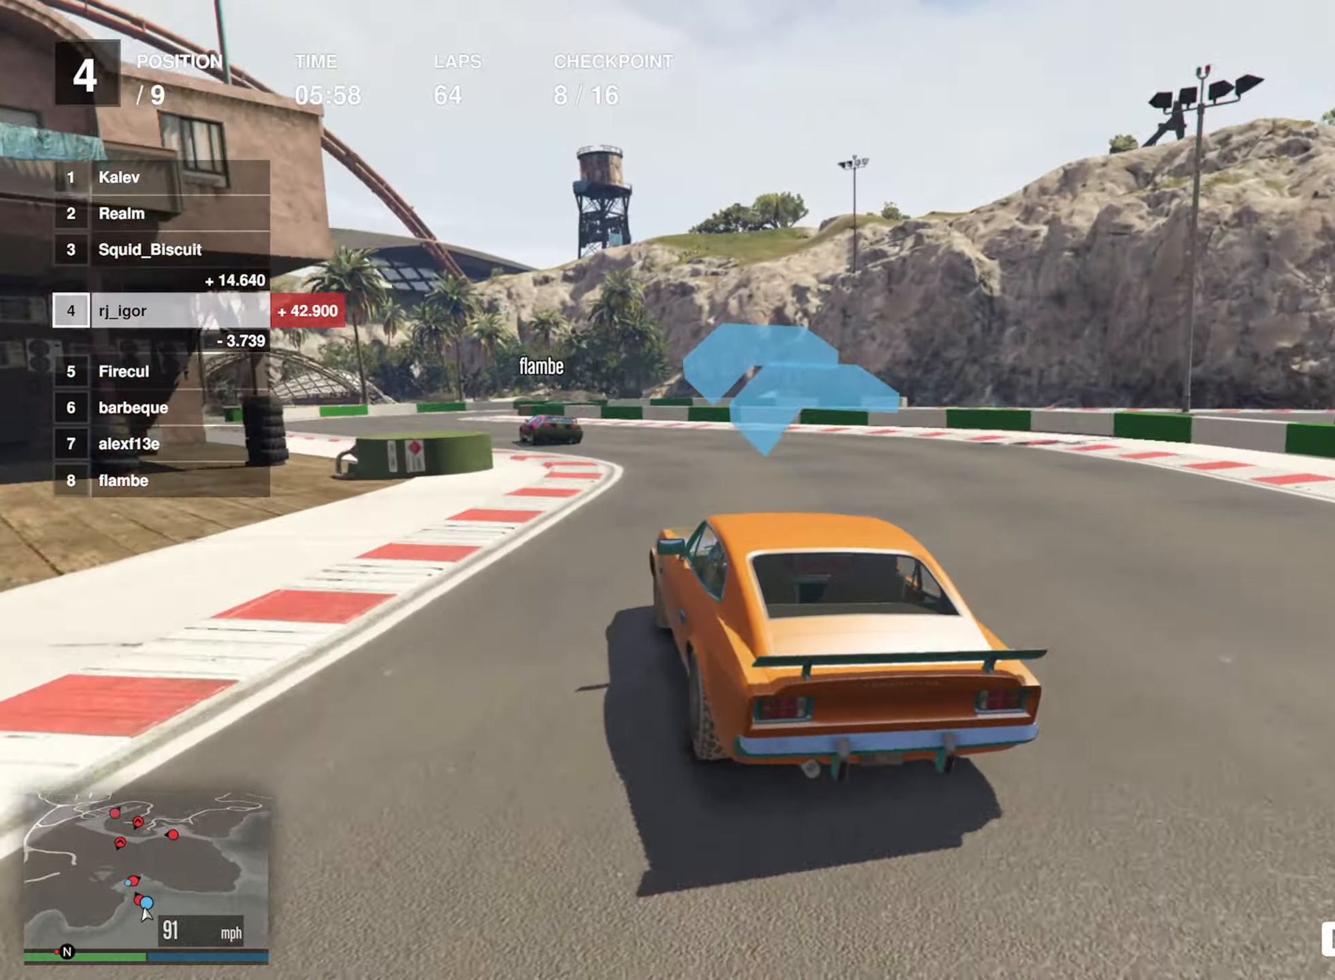
{"buttons": ["R2"], "left_stick": "left", "events": [[50, "left_stick", "left"], [200, "left_stick", "center"], [250, "left_stick", "left"]]}
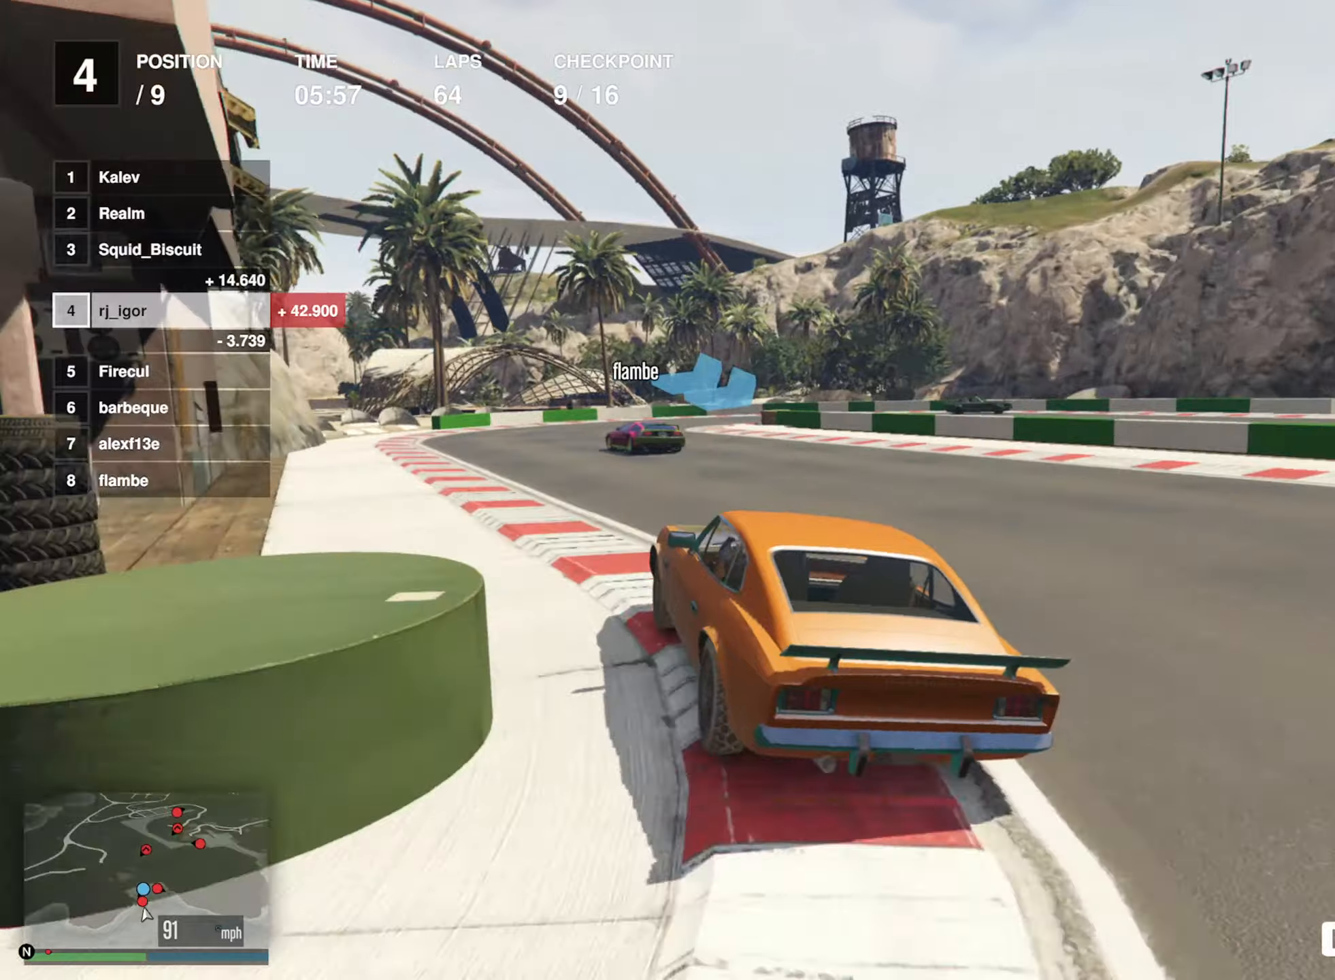
{"buttons": ["L2"], "left_stick": "down-right", "events": [[117, "left_stick", "center"], [150, "R2", "up"], [217, "L2", "down"], [483, "left_stick", "down-right"]]}
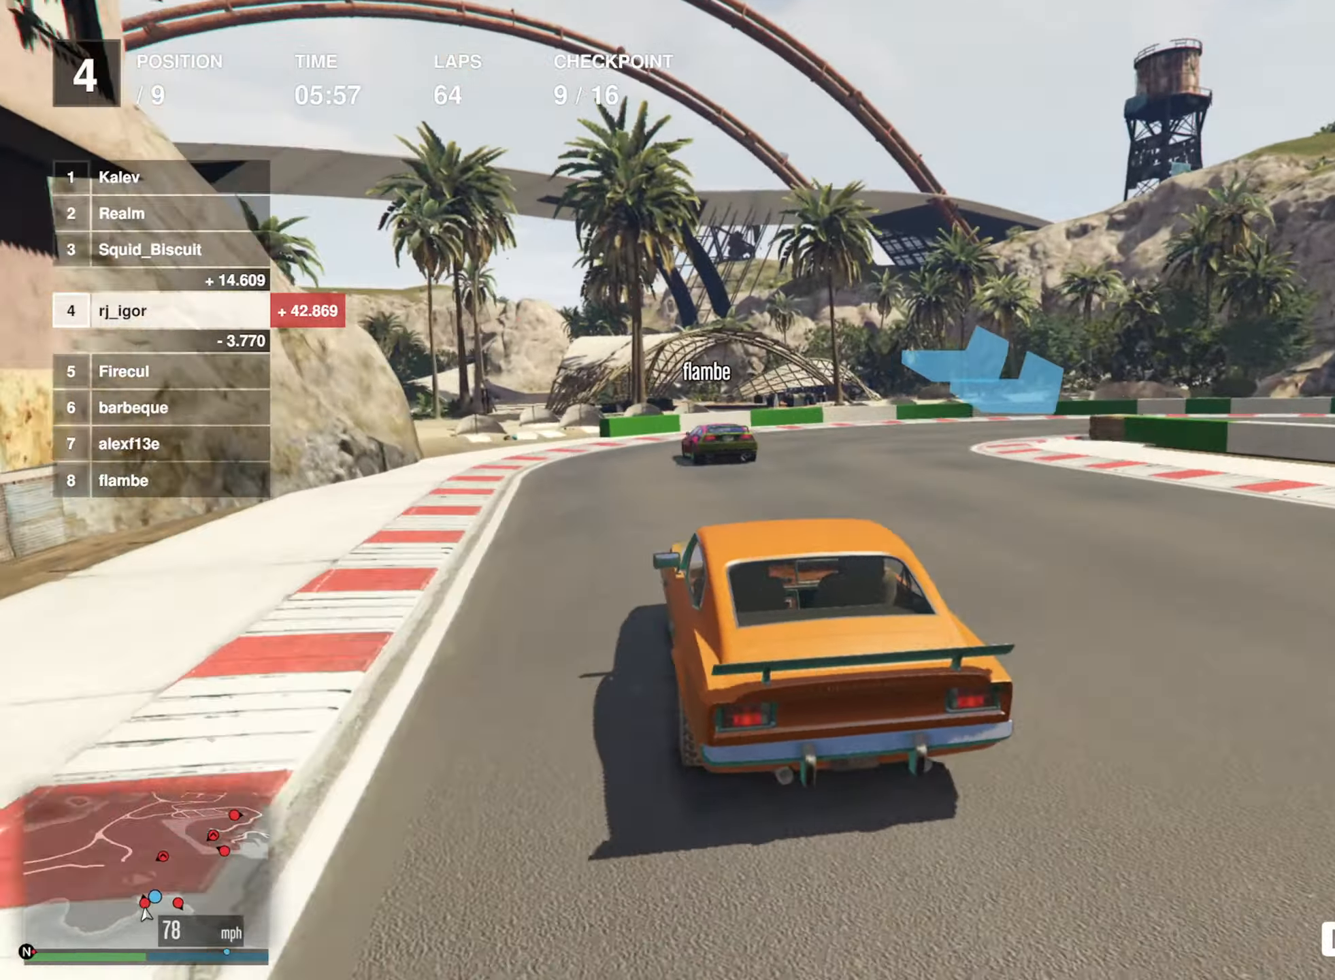
{"buttons": ["L2"], "left_stick": "down-right", "events": []}